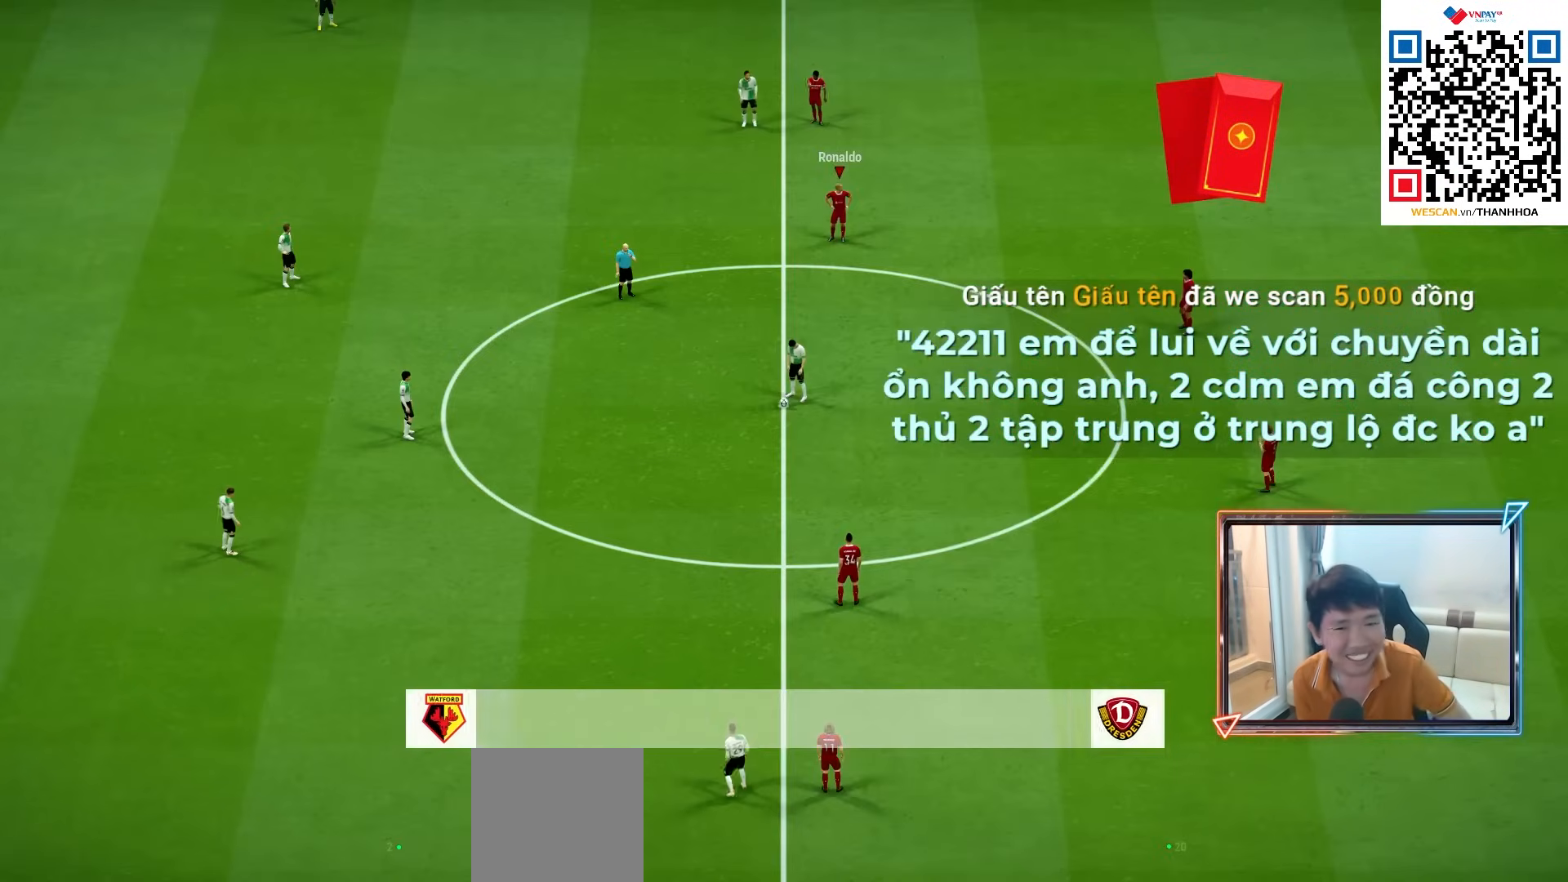
Gameplay with a controller (PlayStation layout); each line is a JSON object with the inputs held at the frame after it. "events" lists button and stick changes between this image and that frame as [ms after this image, input, new state], when the widget could be followed in between. Not read: L3 R3.
{"buttons": ["L2", "R1"], "left_stick": "up-left", "right_stick": "center", "events": [[67, "CROSS", "up"], [133, "CROSS", "down"], [233, "CROSS", "up"], [283, "left_stick", "left"], [417, "L2", "down"], [417, "left_stick", "up-left"], [433, "R1", "down"]]}
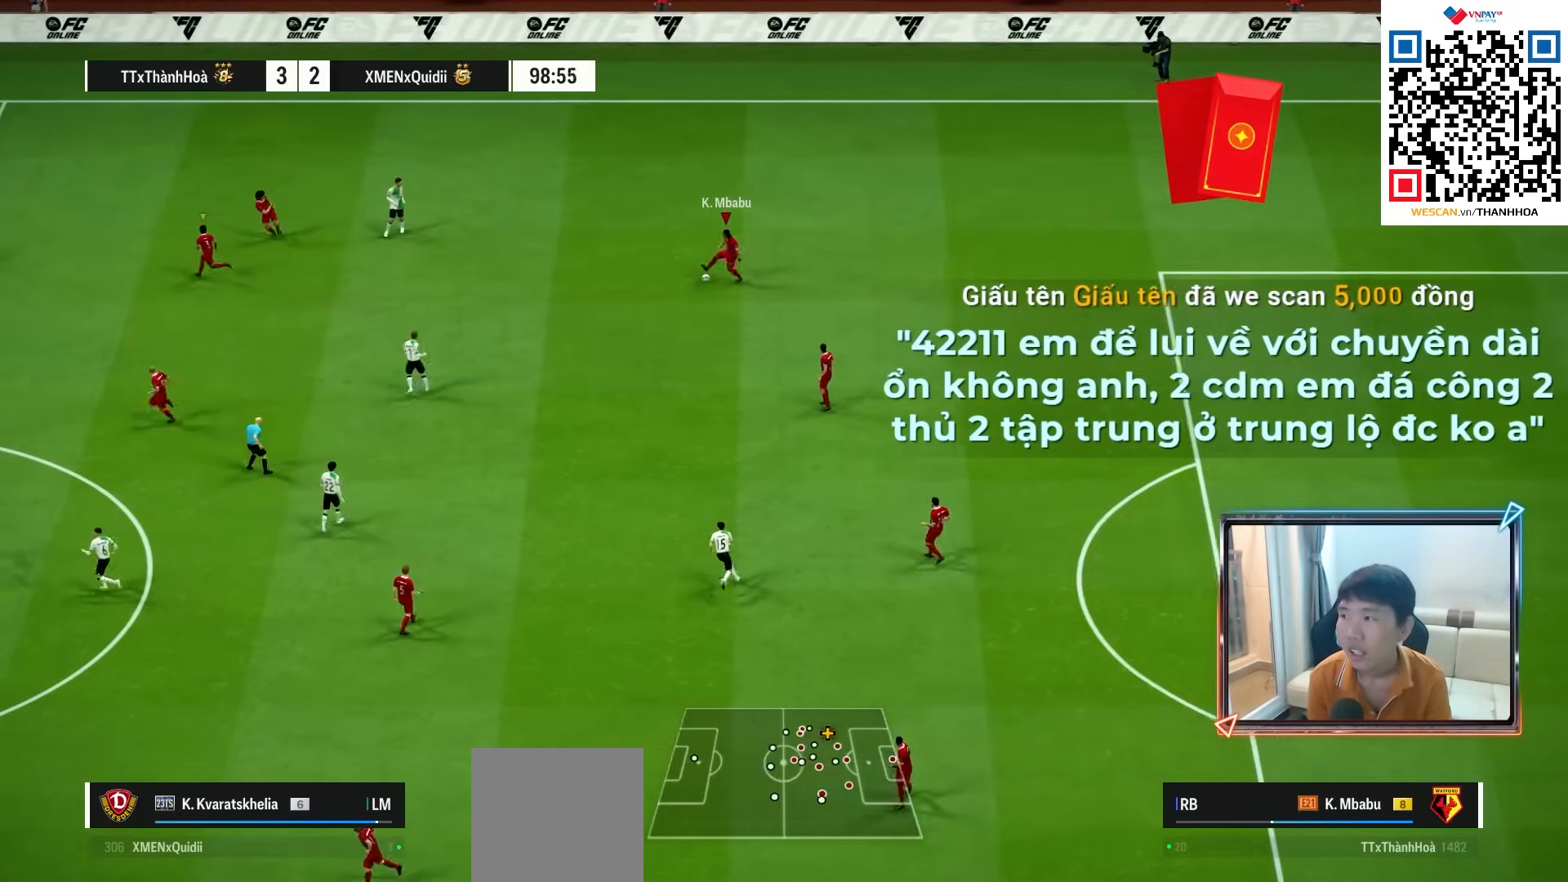
{"buttons": [], "left_stick": "up-left", "right_stick": "center", "events": [[50, "R1", "up"], [67, "L2", "up"]]}
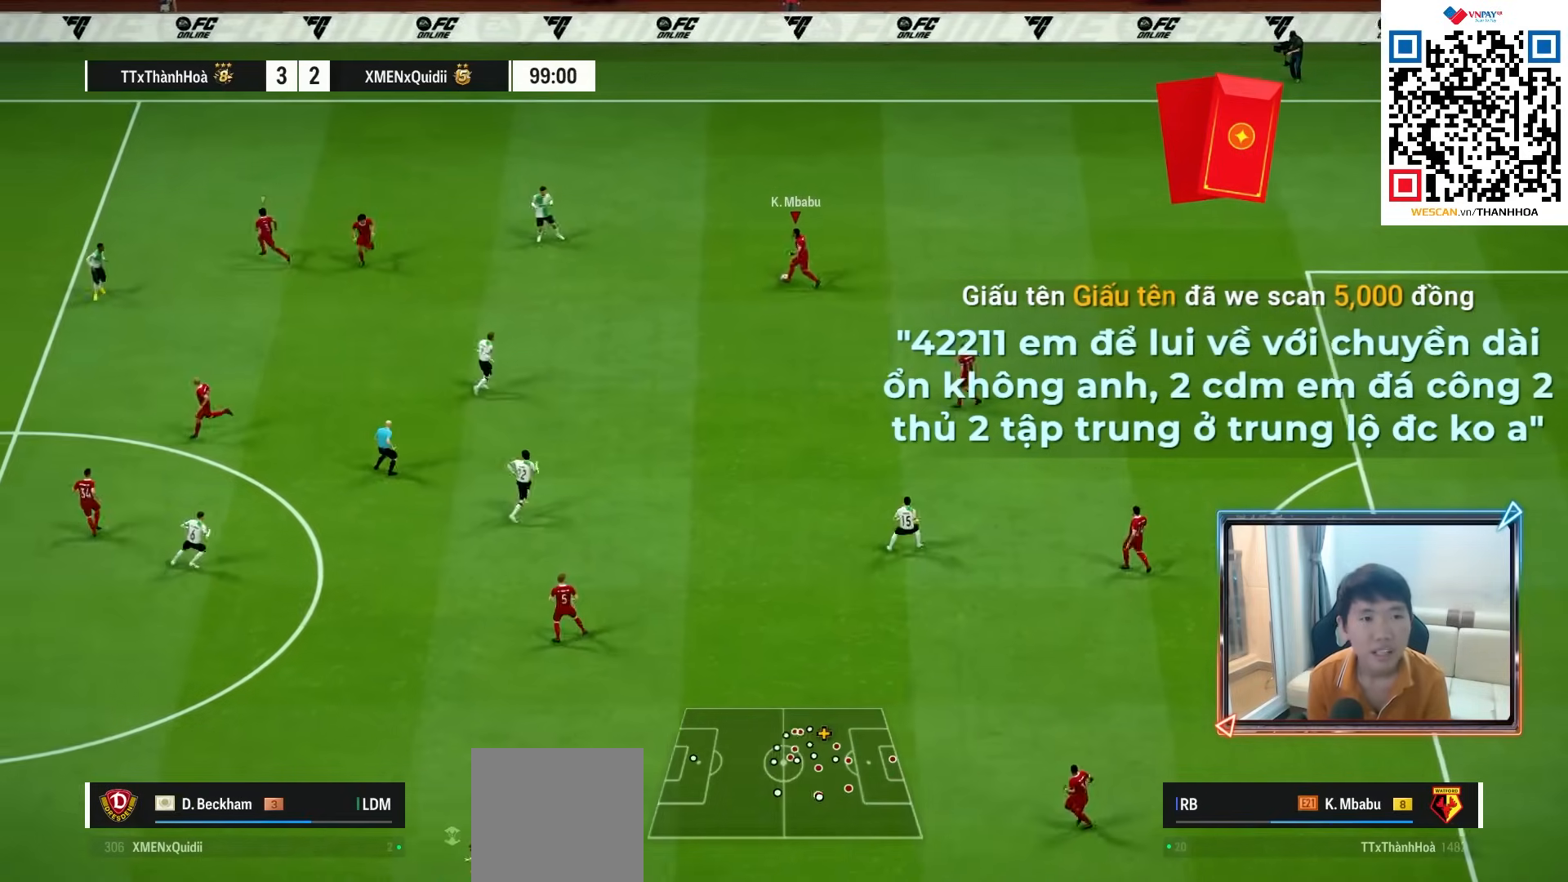
{"buttons": [], "left_stick": "up-left", "right_stick": "center", "events": [[133, "left_stick", "left"], [350, "left_stick", "up-left"]]}
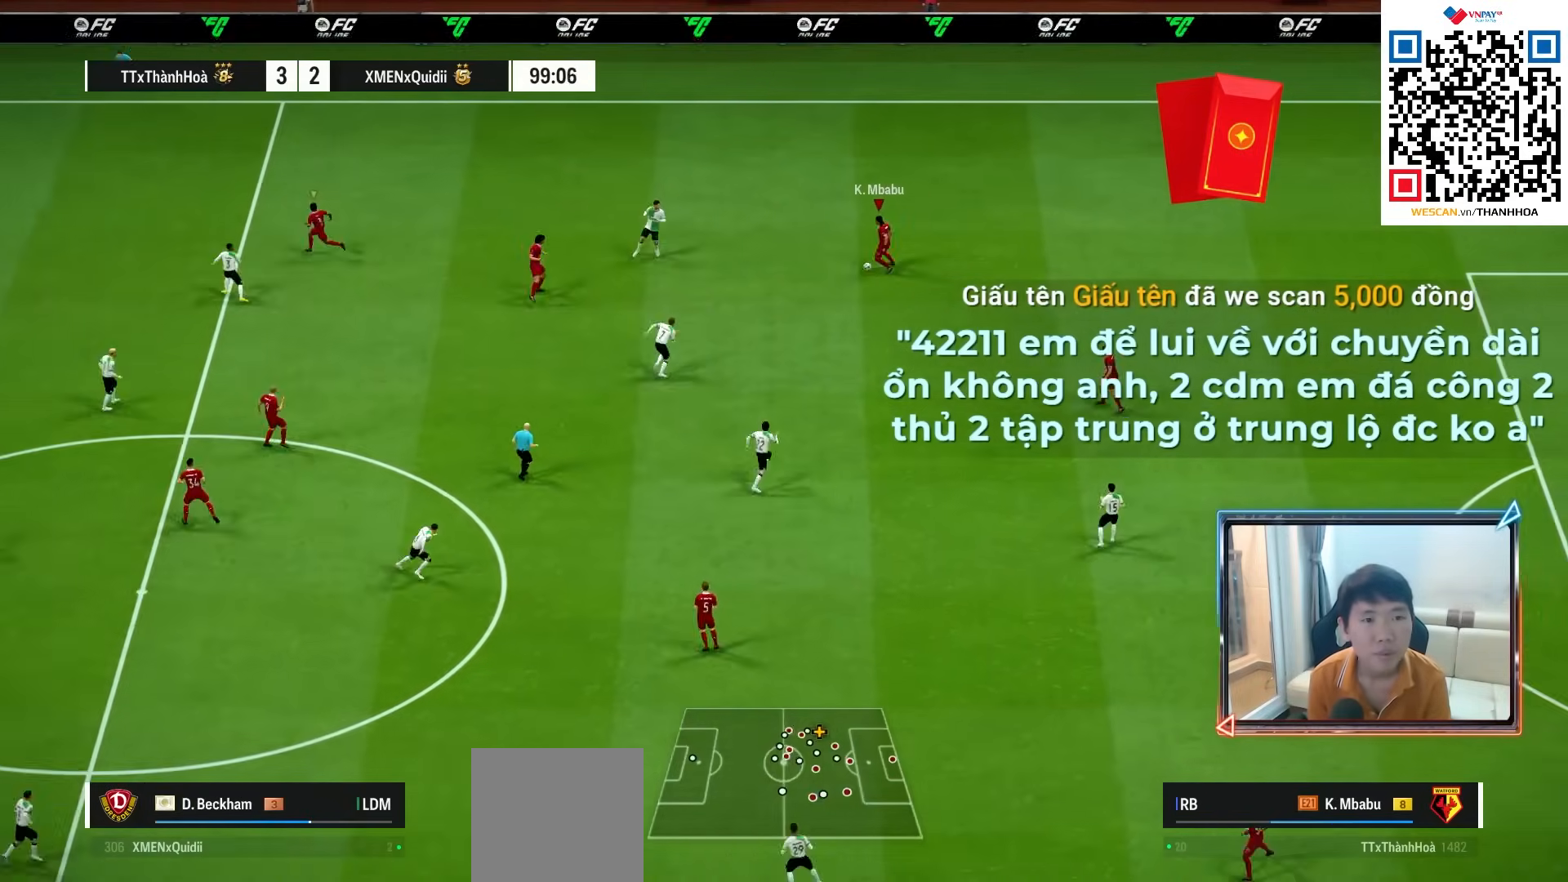
{"buttons": [], "left_stick": "left", "right_stick": "center", "events": [[200, "TRIANGLE", "down"], [283, "left_stick", "left"], [367, "TRIANGLE", "up"]]}
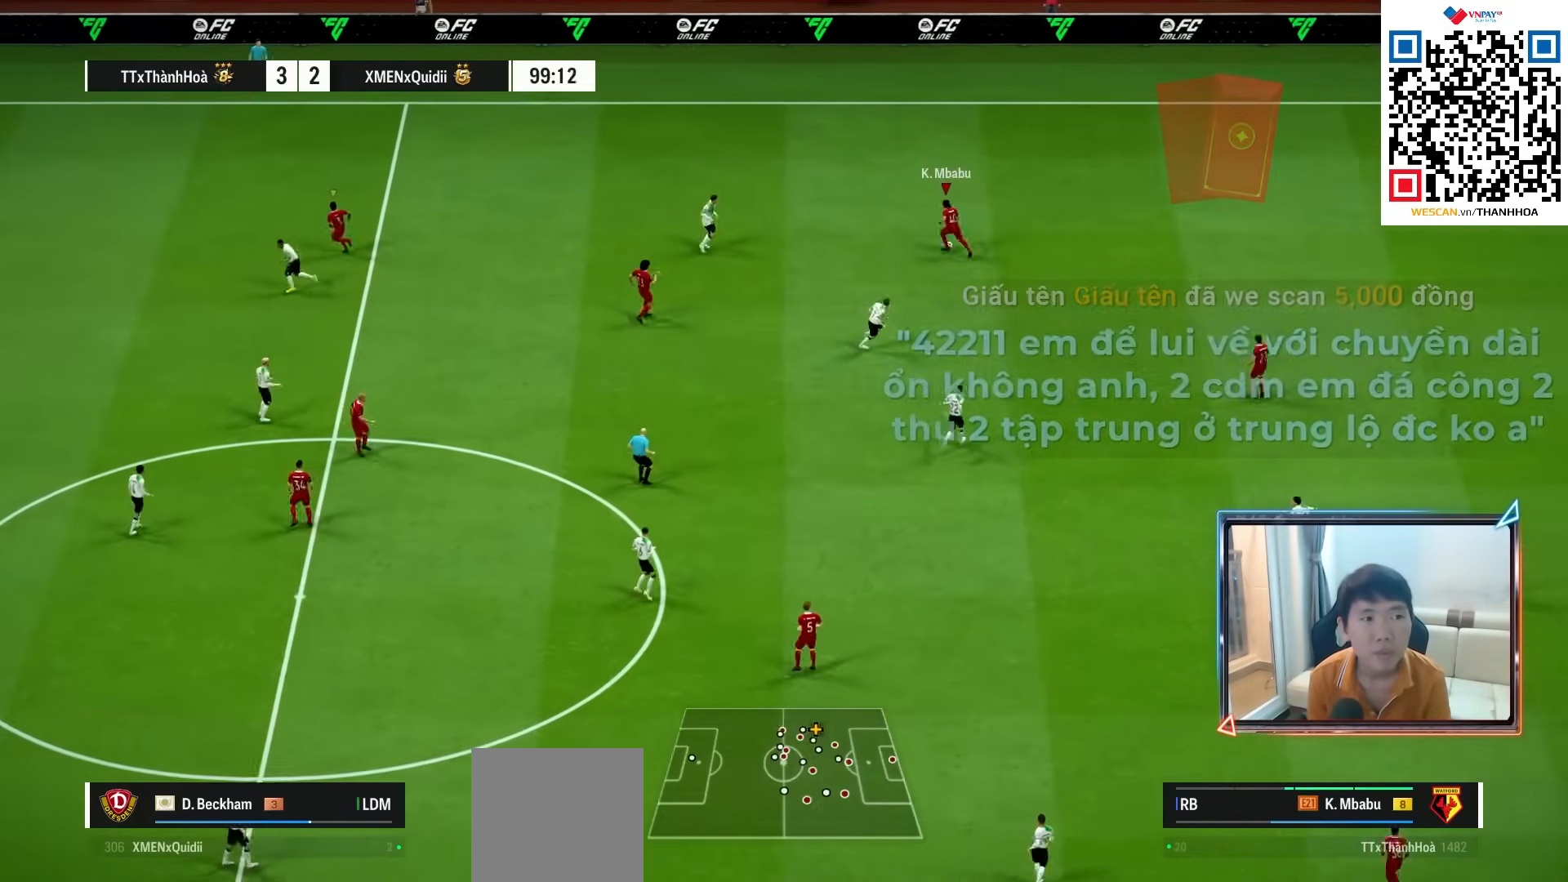
{"buttons": ["R1"], "left_stick": "left", "right_stick": "center", "events": [[217, "R1", "down"]]}
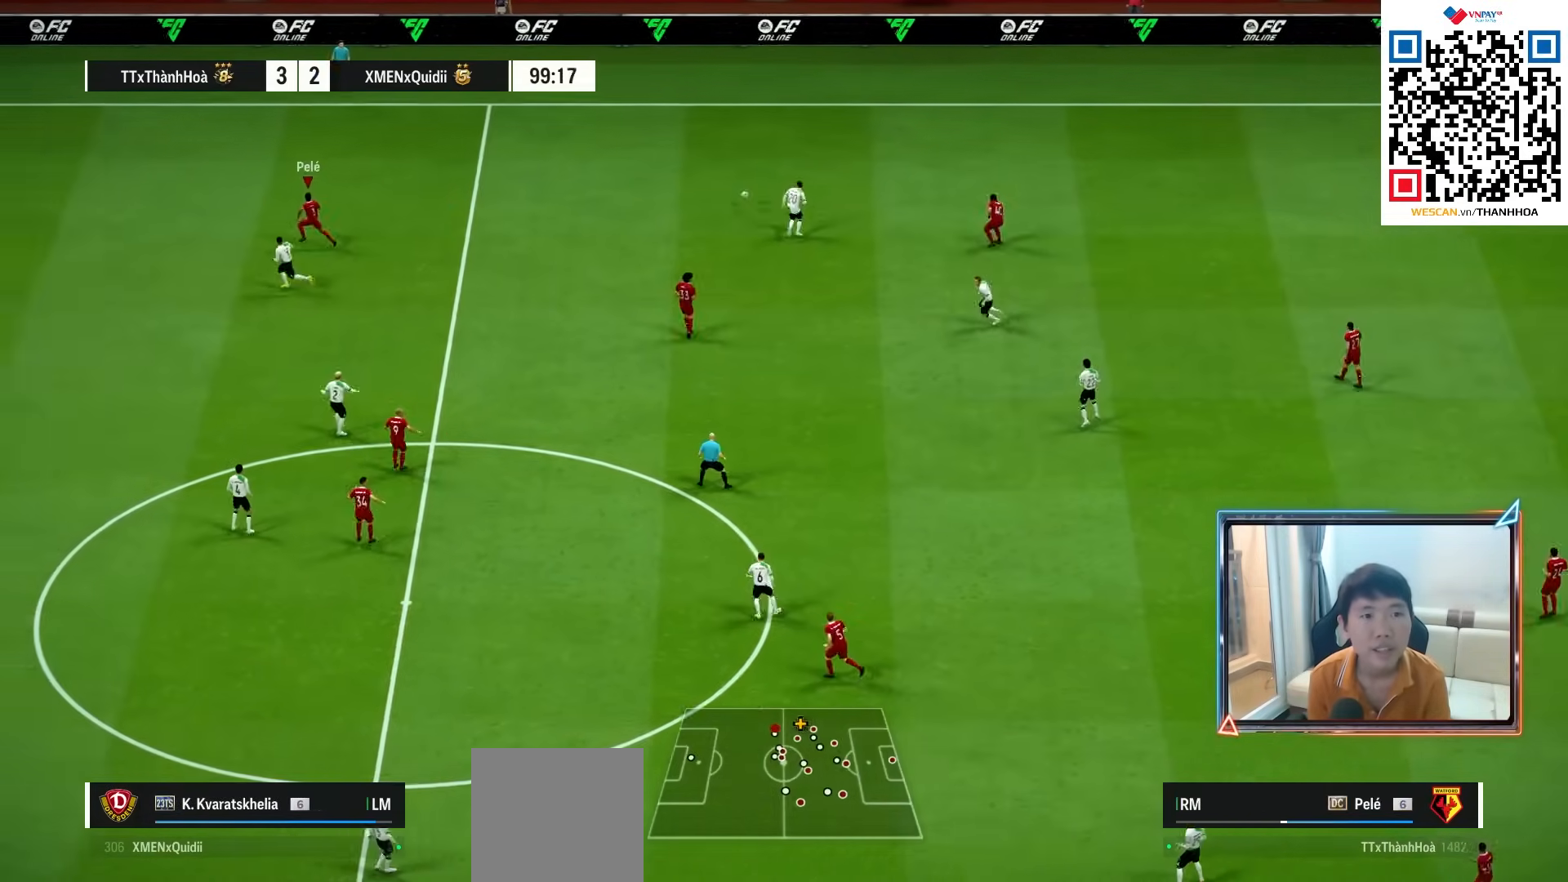
{"buttons": ["R1"], "left_stick": "left", "right_stick": "center", "events": []}
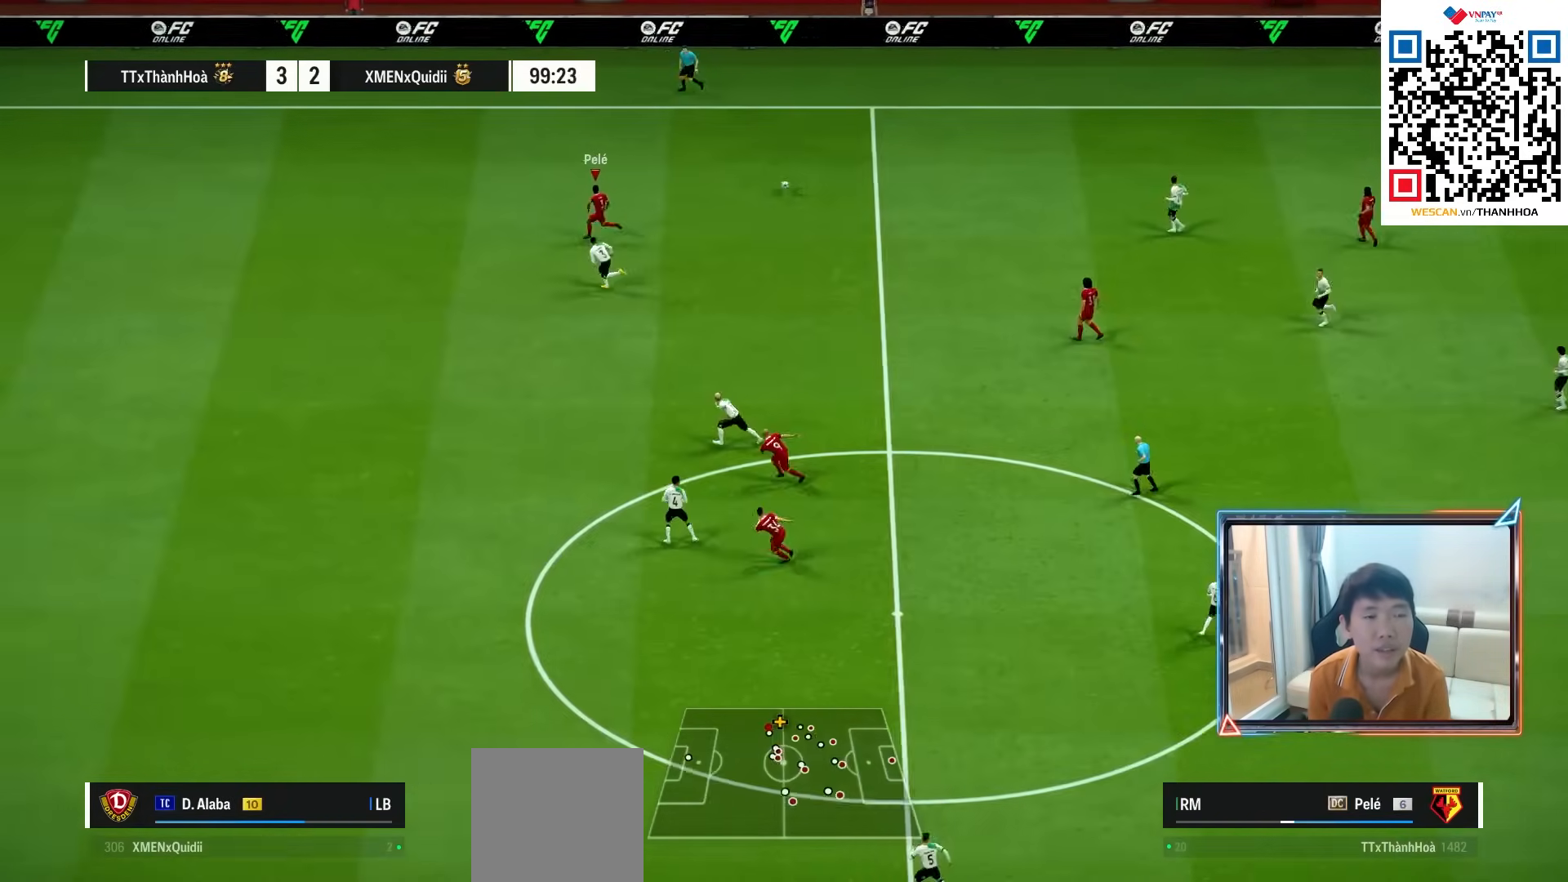
{"buttons": ["R1"], "left_stick": "left", "right_stick": "center", "events": []}
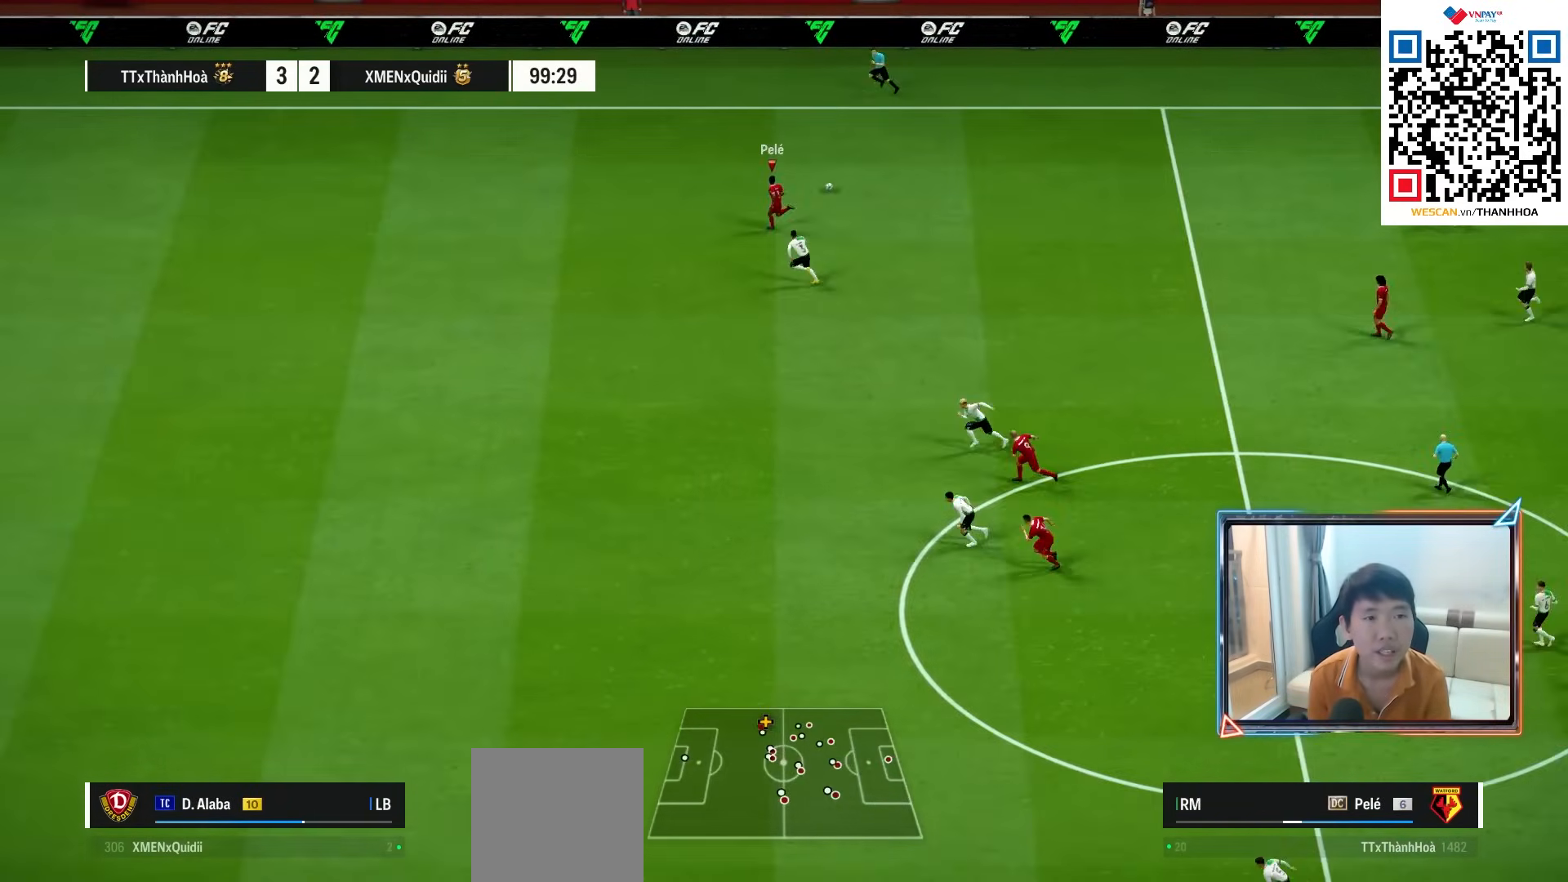
{"buttons": ["R1"], "left_stick": "left", "right_stick": "center", "events": [[67, "R1", "up"], [150, "R1", "down"], [233, "R1", "up"], [317, "R1", "down"], [383, "R1", "up"], [467, "R1", "down"]]}
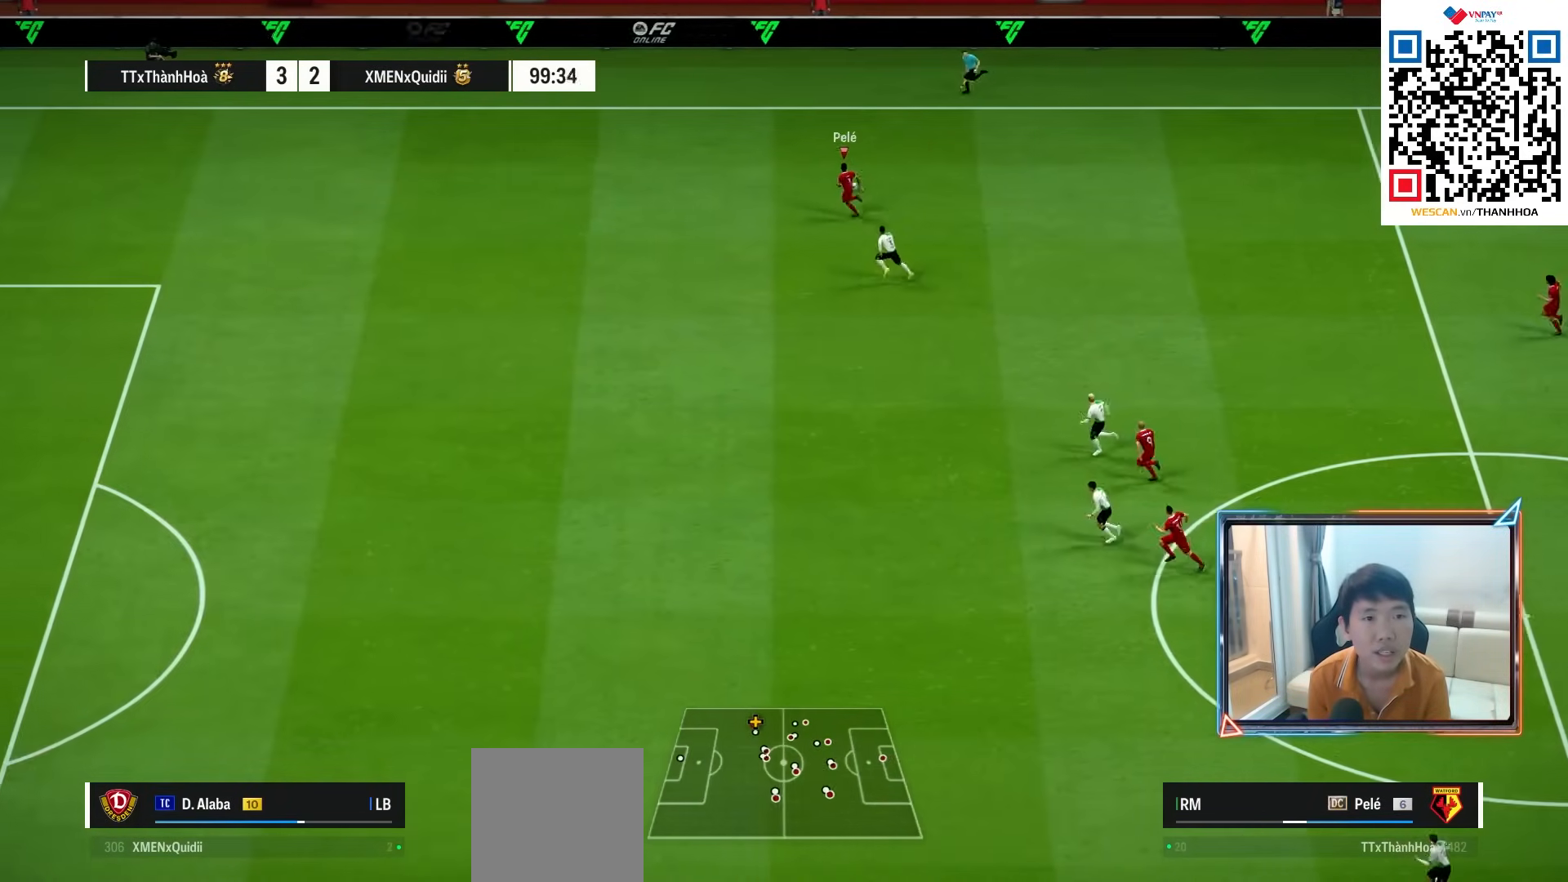
{"buttons": ["R1"], "left_stick": "left", "right_stick": "center", "events": [[17, "R1", "up"], [100, "R1", "down"]]}
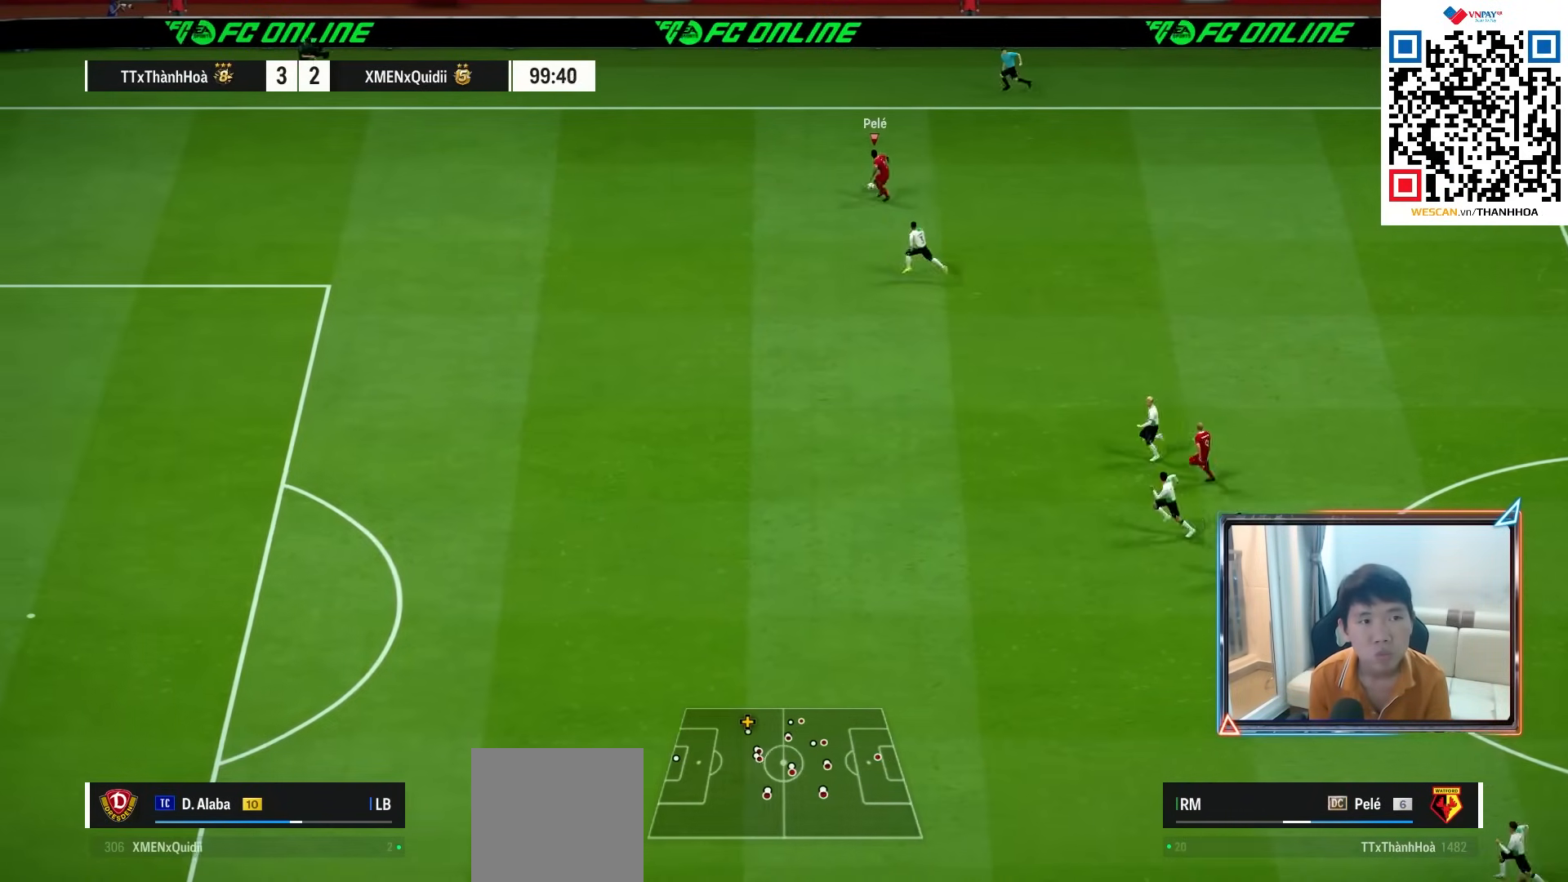
{"buttons": ["R1"], "left_stick": "left", "right_stick": "center", "events": []}
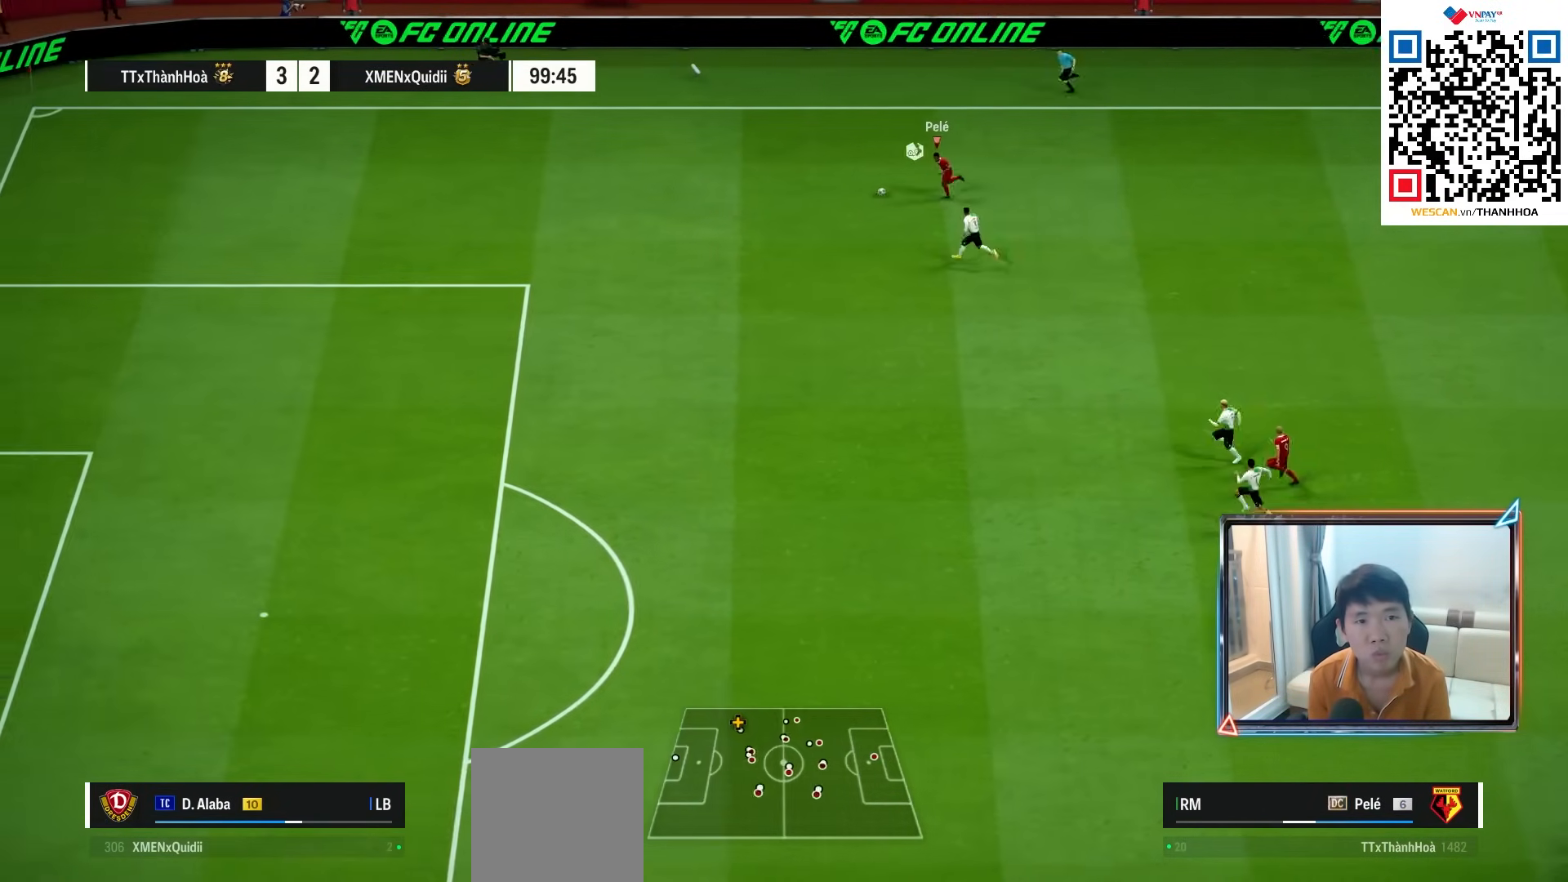
{"buttons": ["R1"], "left_stick": "left", "right_stick": "center", "events": []}
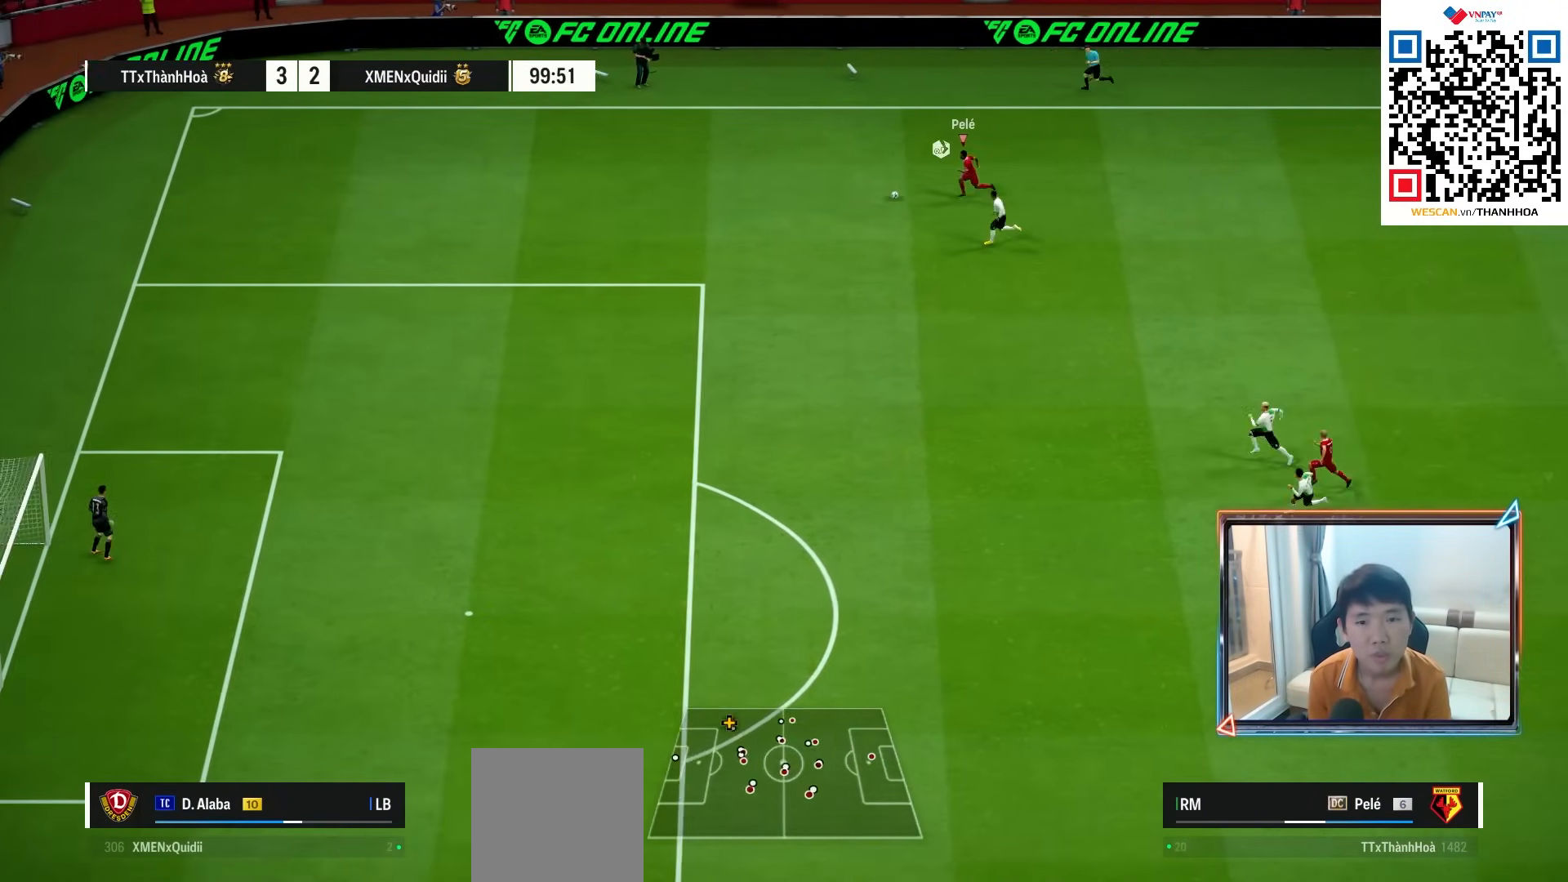
{"buttons": ["L2"], "left_stick": "left", "right_stick": "down-right", "events": [[233, "R1", "up"], [417, "L2", "down"], [483, "right_stick", "down-right"]]}
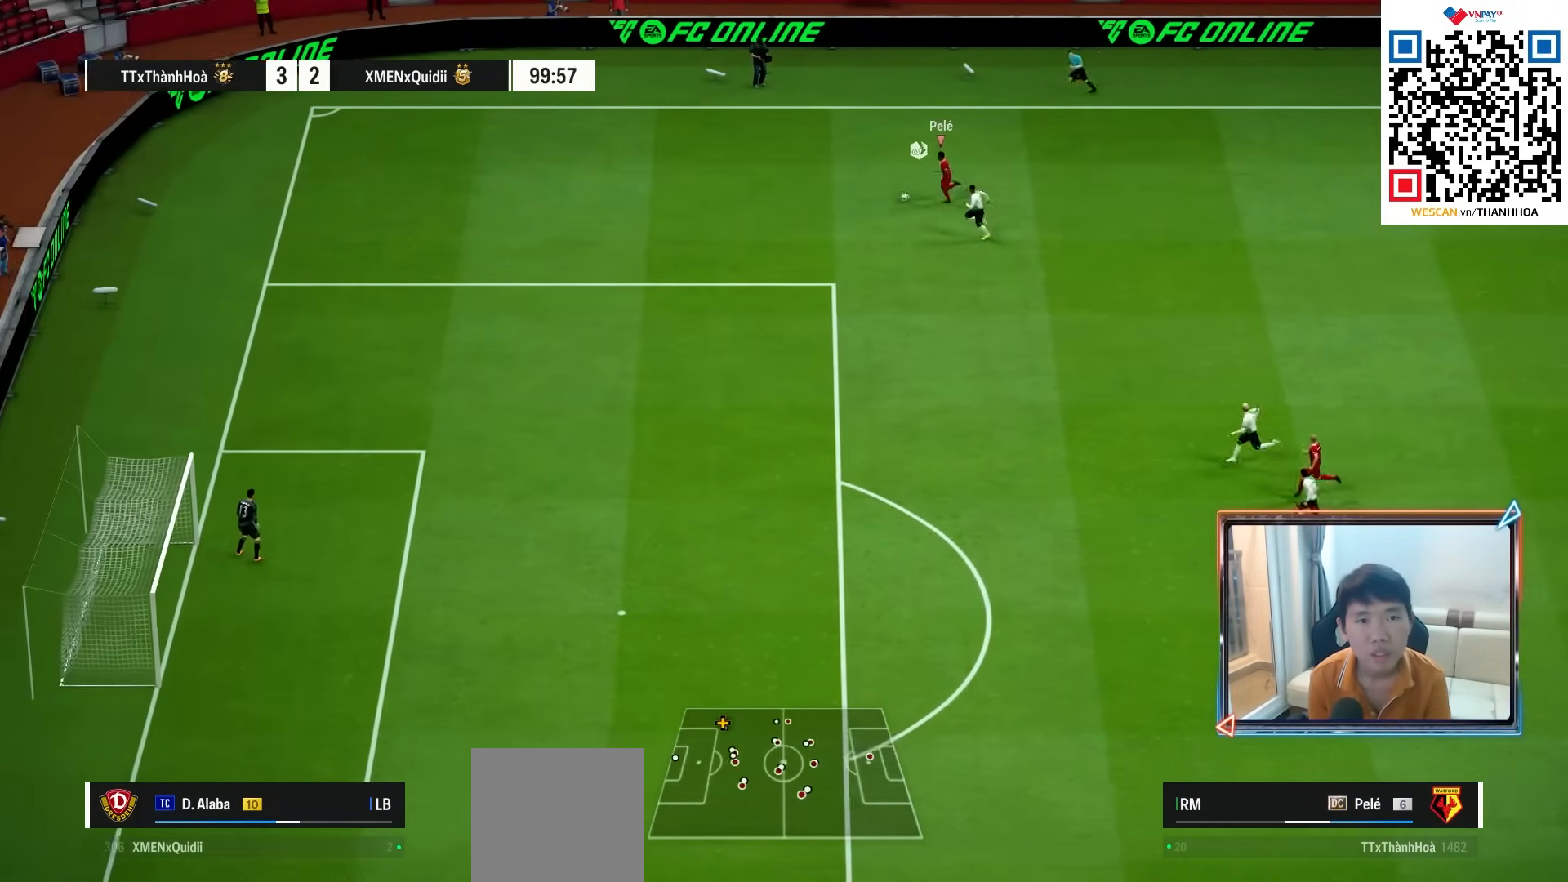
{"buttons": ["L2"], "left_stick": "right", "right_stick": "center", "events": [[83, "left_stick", "center"], [100, "right_stick", "down"], [217, "right_stick", "center"], [367, "left_stick", "right"]]}
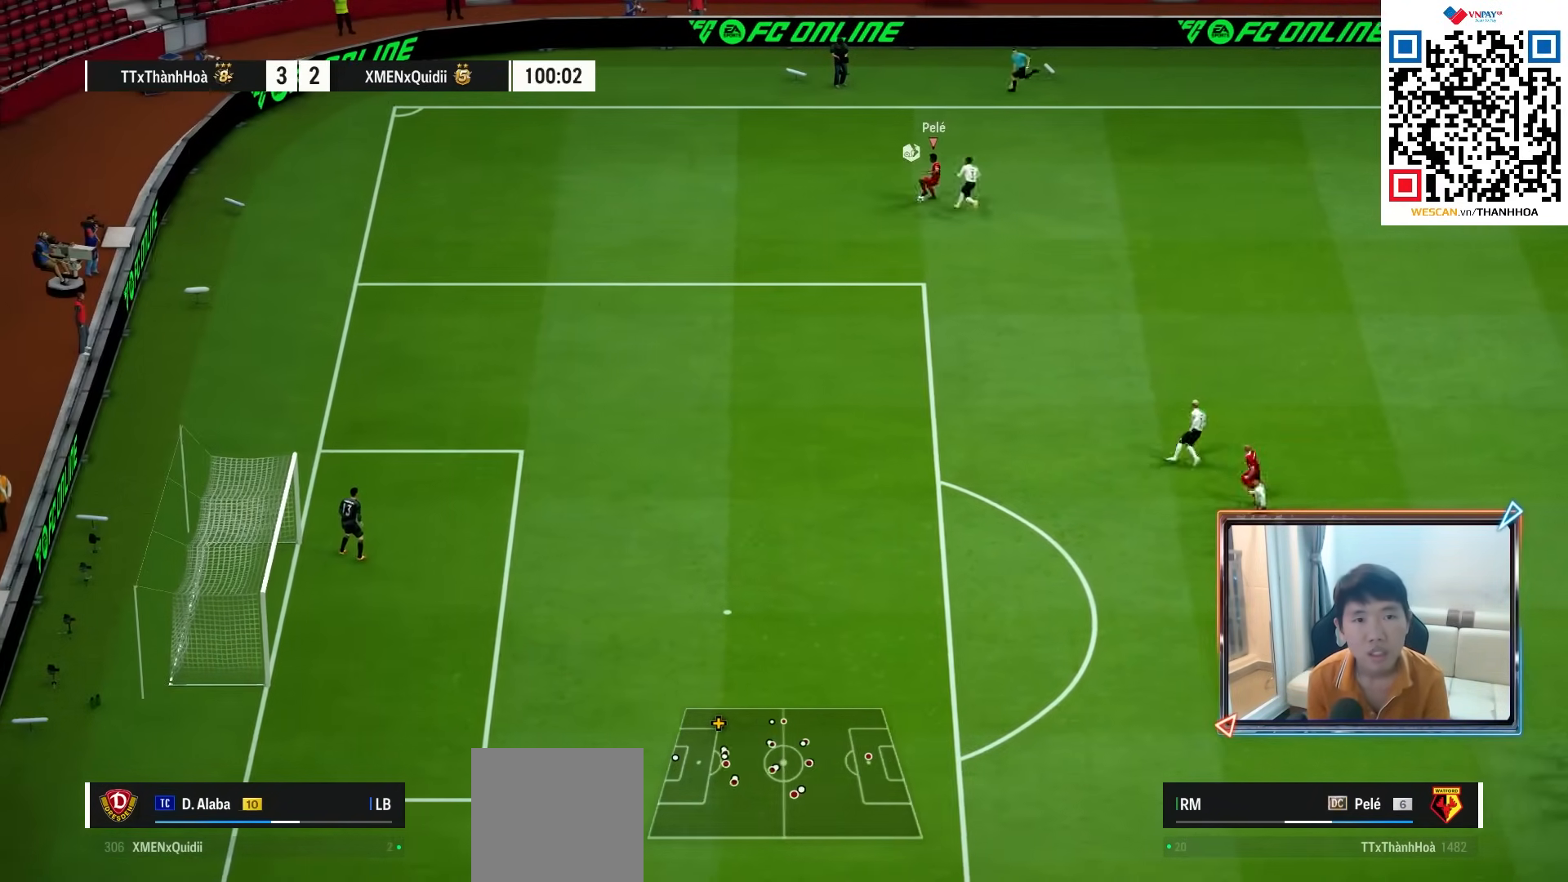
{"buttons": [], "left_stick": "down", "right_stick": "center", "events": [[17, "left_stick", "down"], [300, "L2", "up"]]}
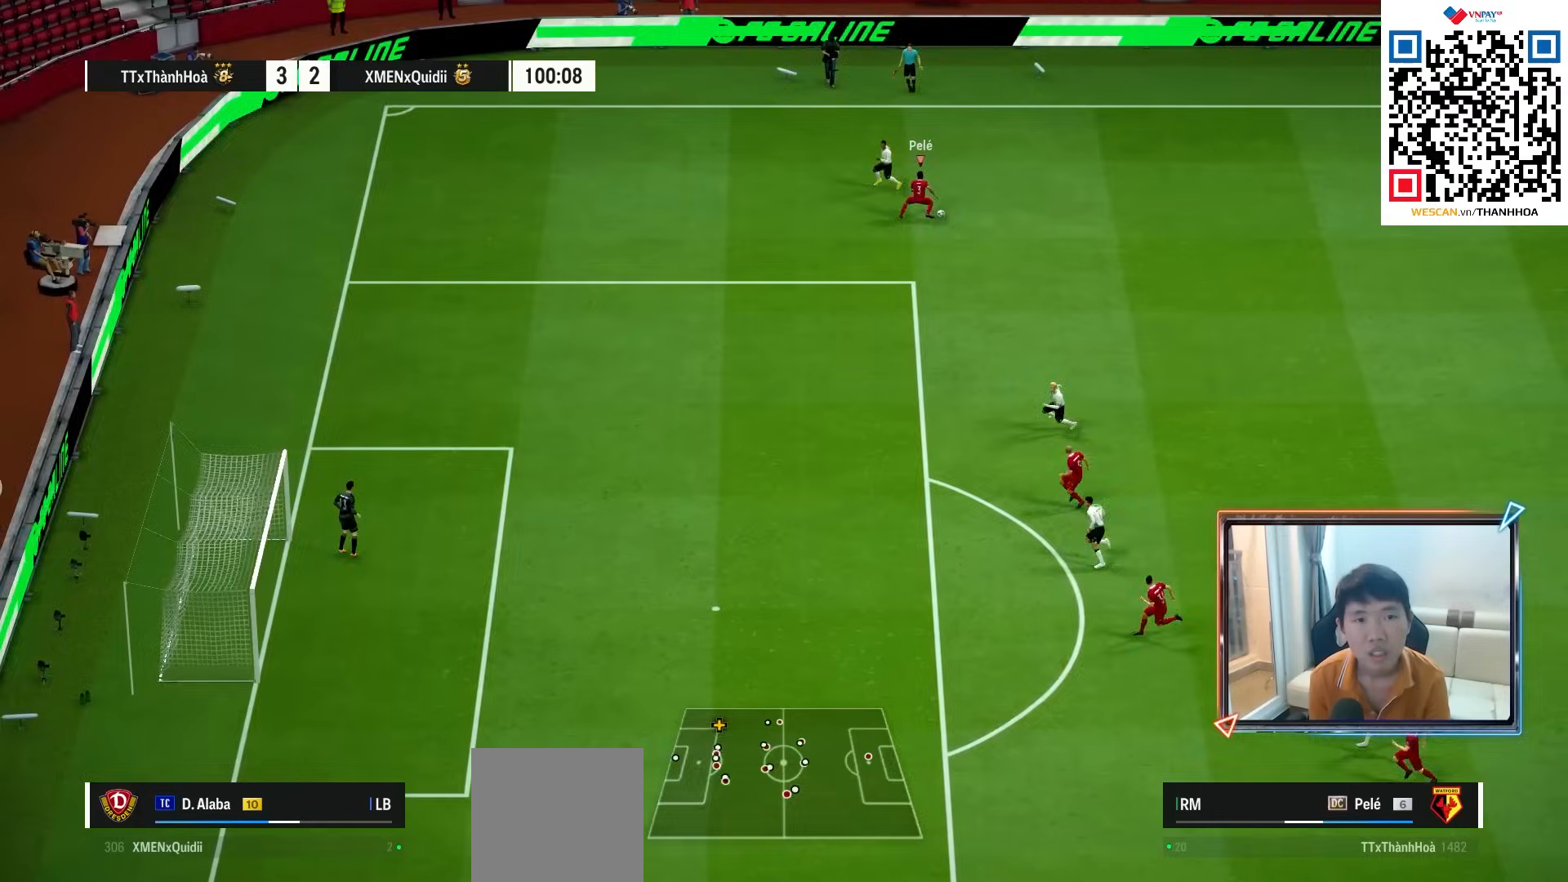
{"buttons": ["R1"], "left_stick": "down", "right_stick": "center", "events": [[467, "R1", "down"]]}
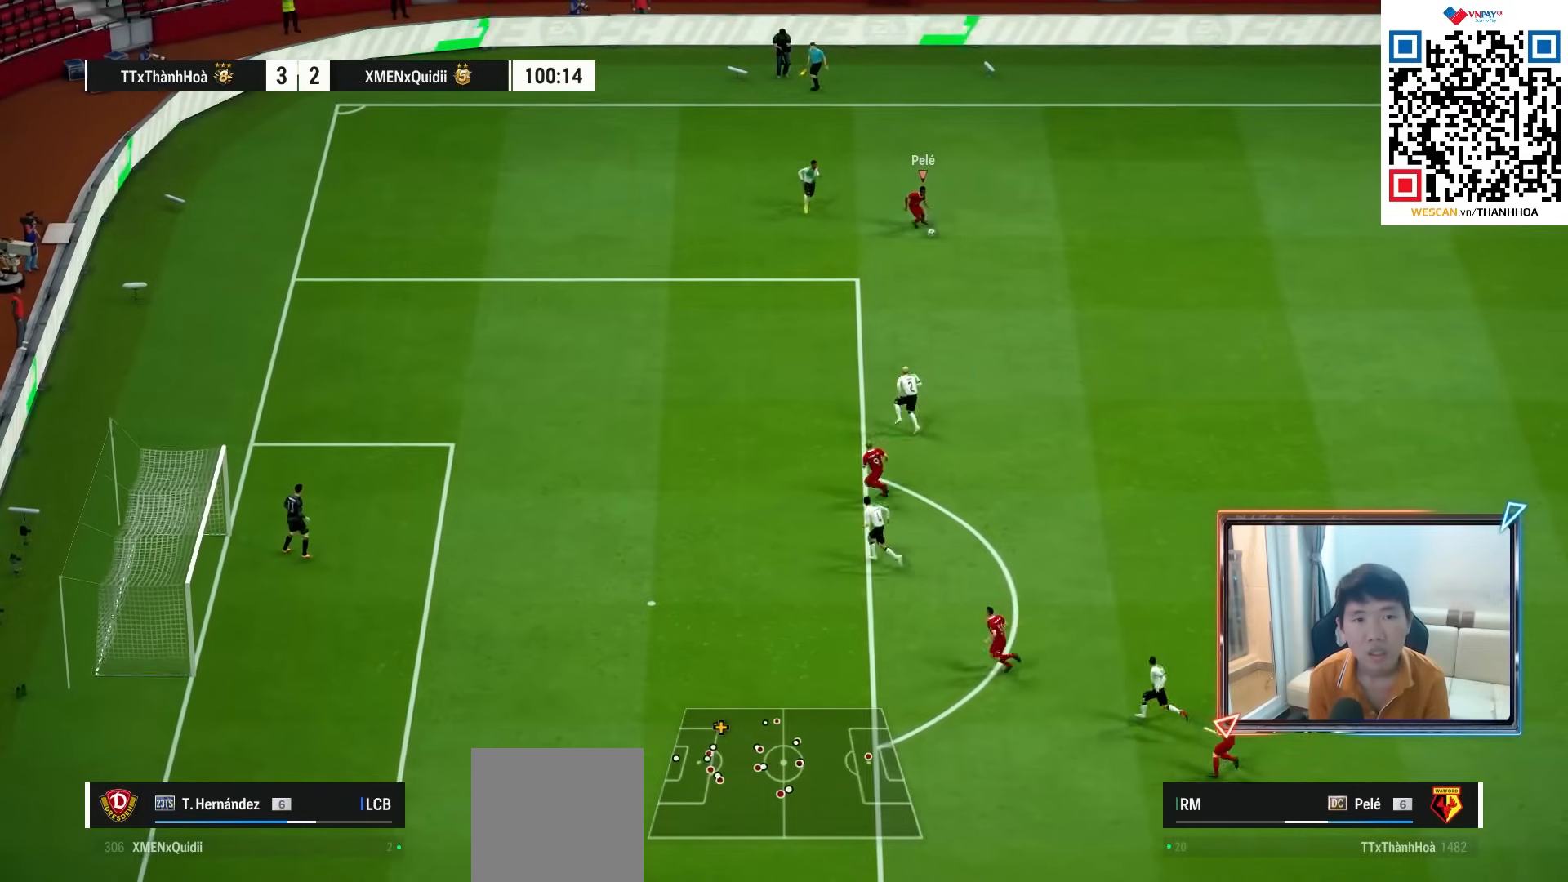
{"buttons": [], "left_stick": "down", "right_stick": "center", "events": [[217, "R1", "up"]]}
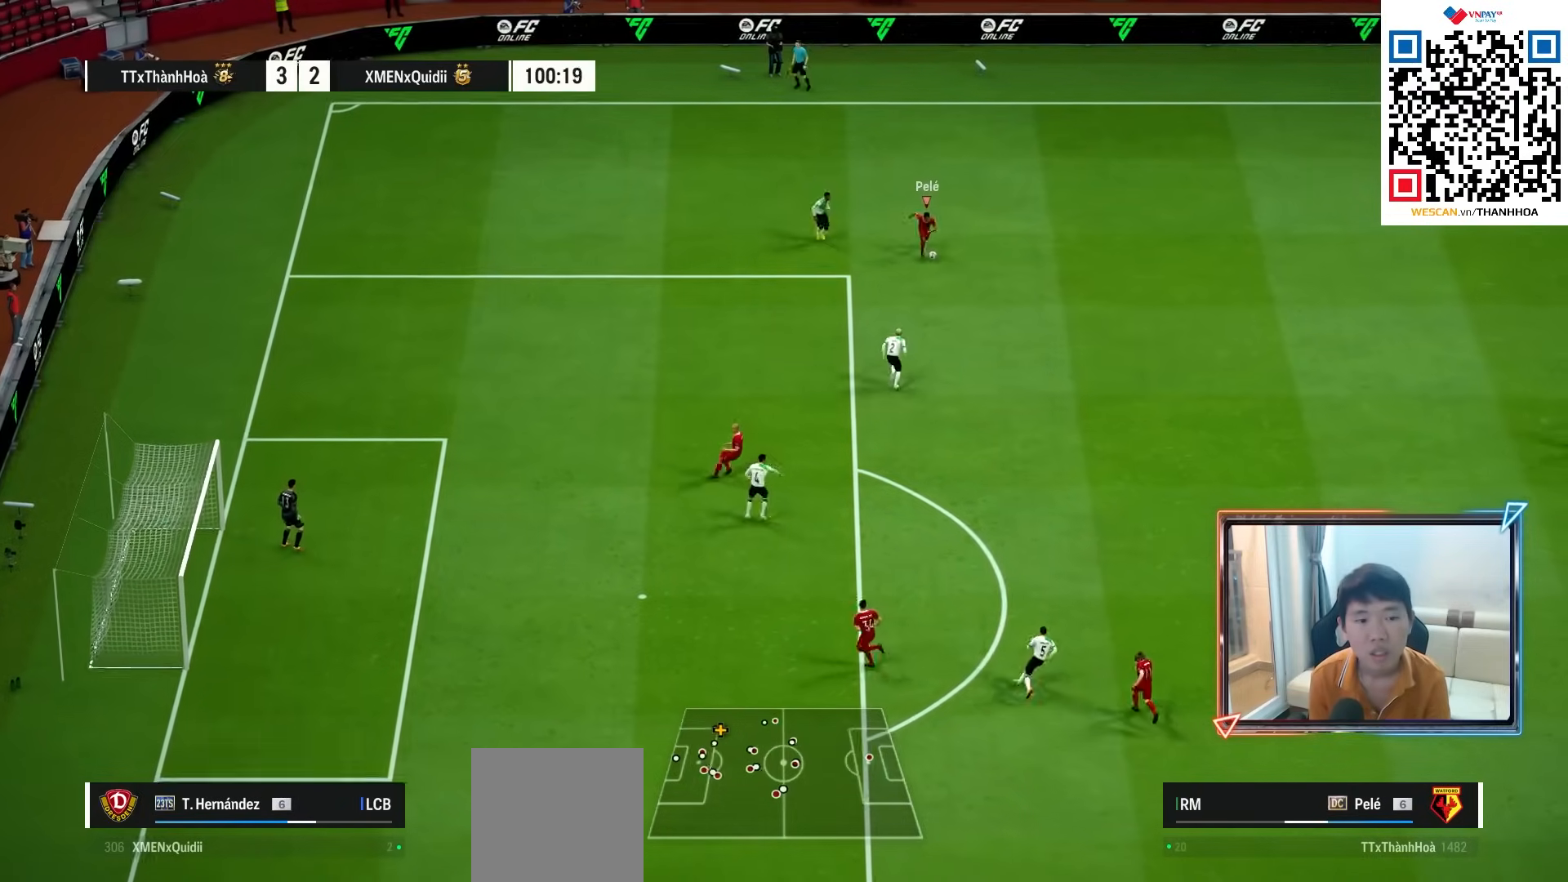
{"buttons": [], "left_stick": "up-left", "right_stick": "center", "events": [[200, "left_stick", "down-right"], [433, "left_stick", "up"], [500, "left_stick", "up-left"]]}
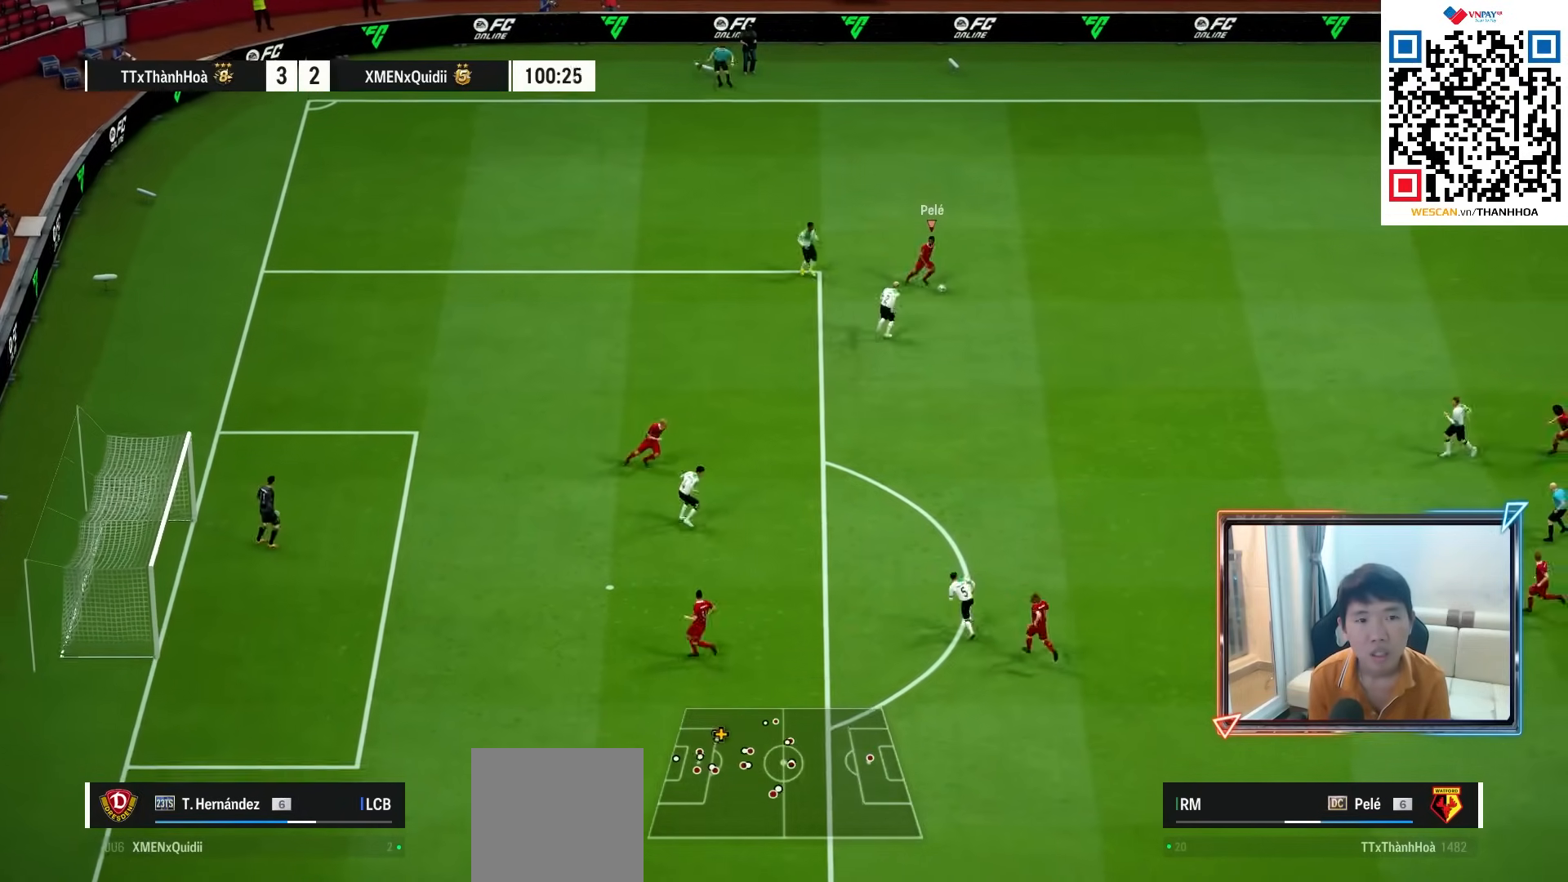
{"buttons": [], "left_stick": "down-left", "right_stick": "center", "events": [[483, "left_stick", "down-left"]]}
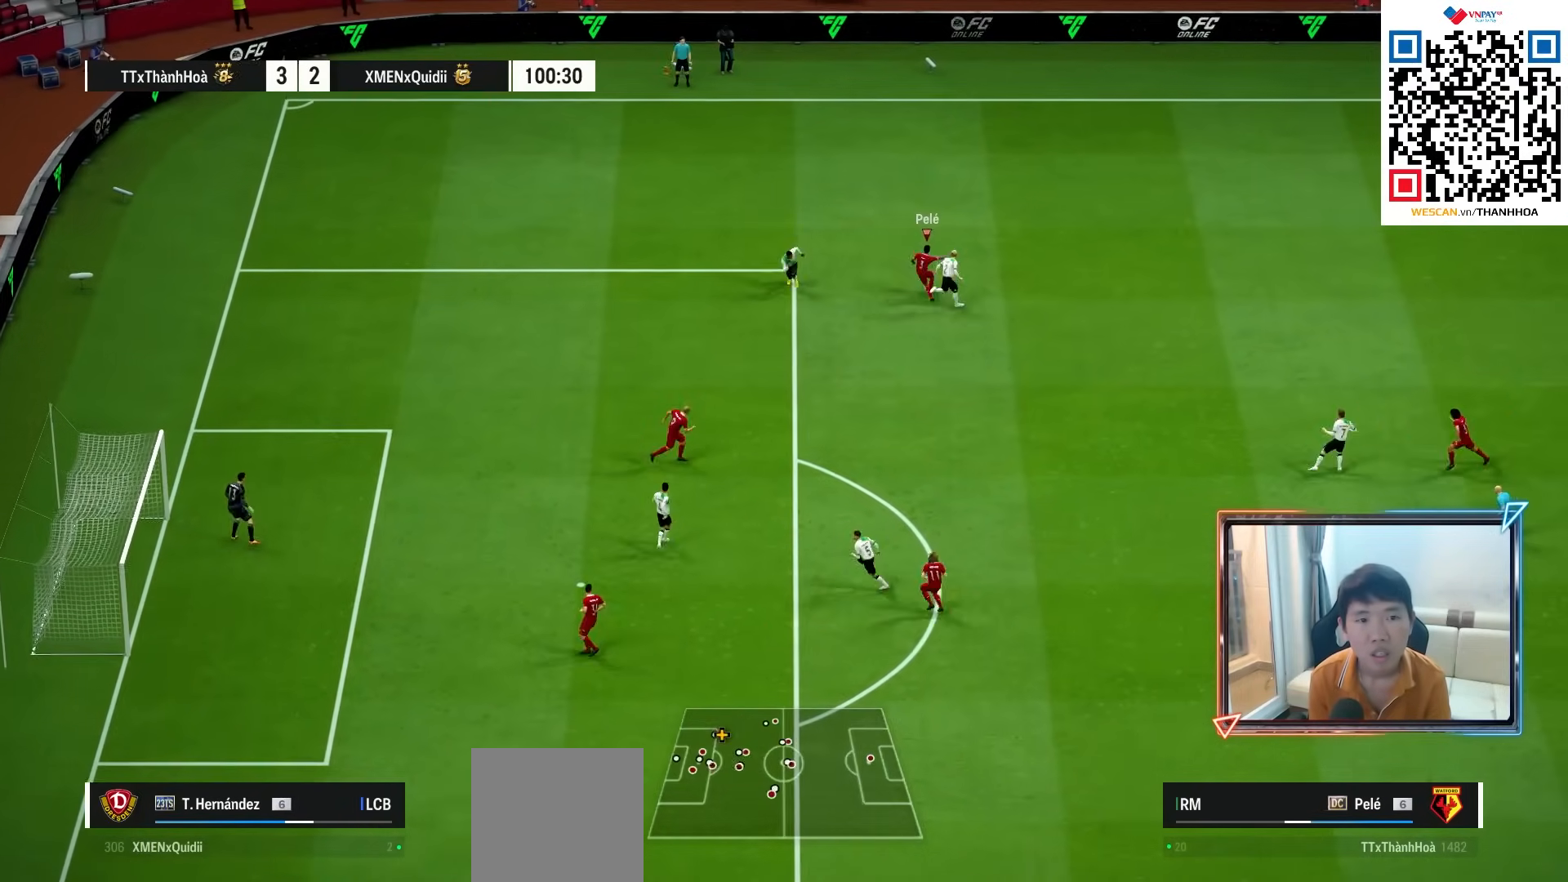
{"buttons": [], "left_stick": "down", "right_stick": "center", "events": [[183, "left_stick", "down"], [317, "CROSS", "down"], [400, "CROSS", "up"]]}
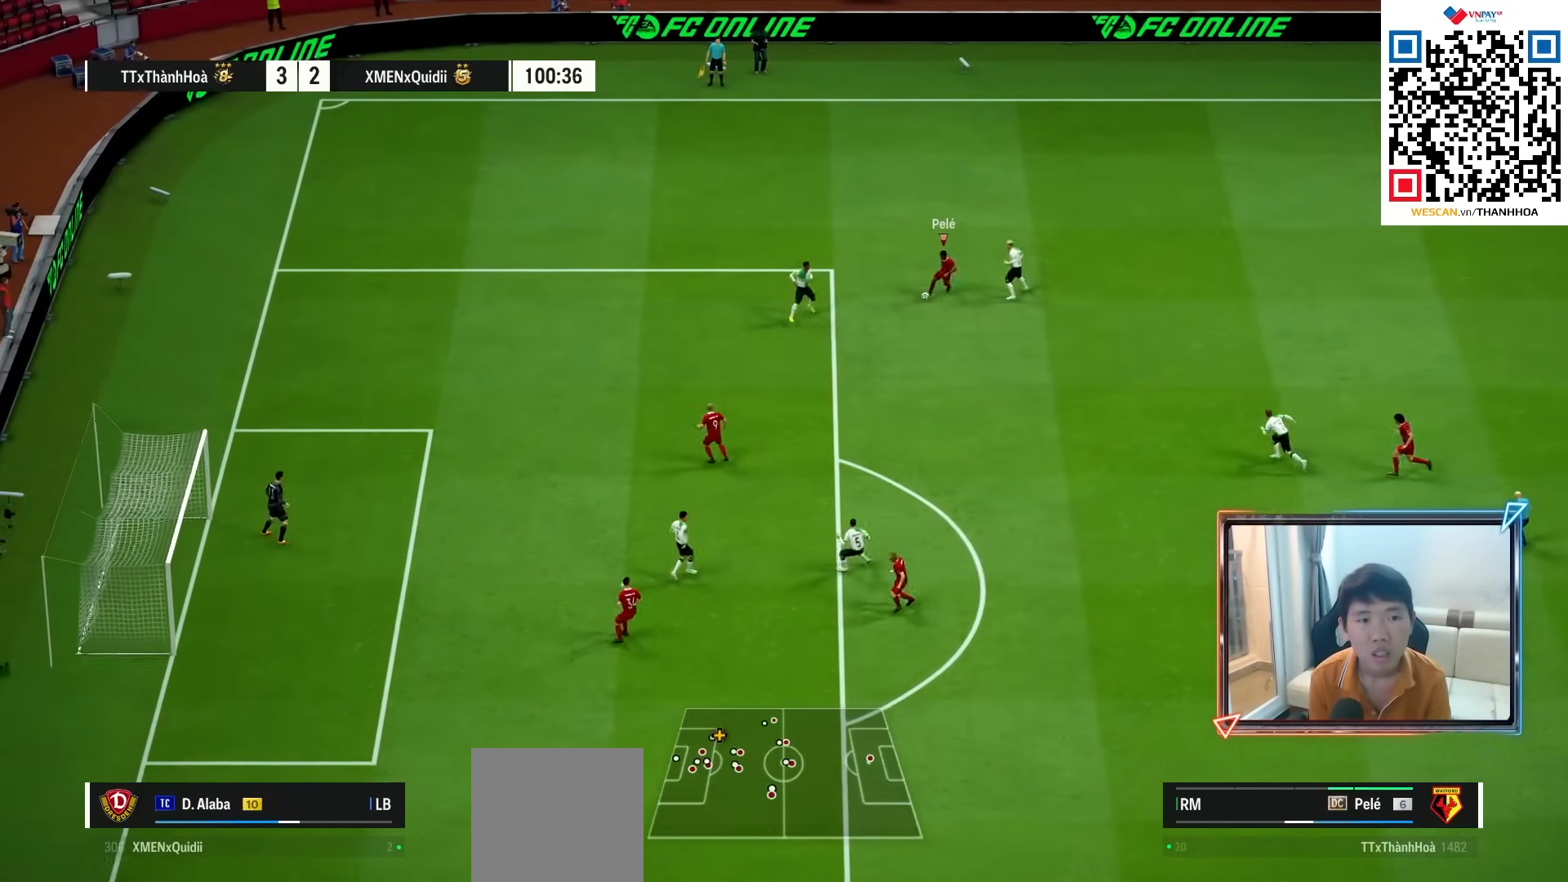
{"buttons": [], "left_stick": "left", "right_stick": "center", "events": [[133, "left_stick", "down-left"], [450, "left_stick", "left"]]}
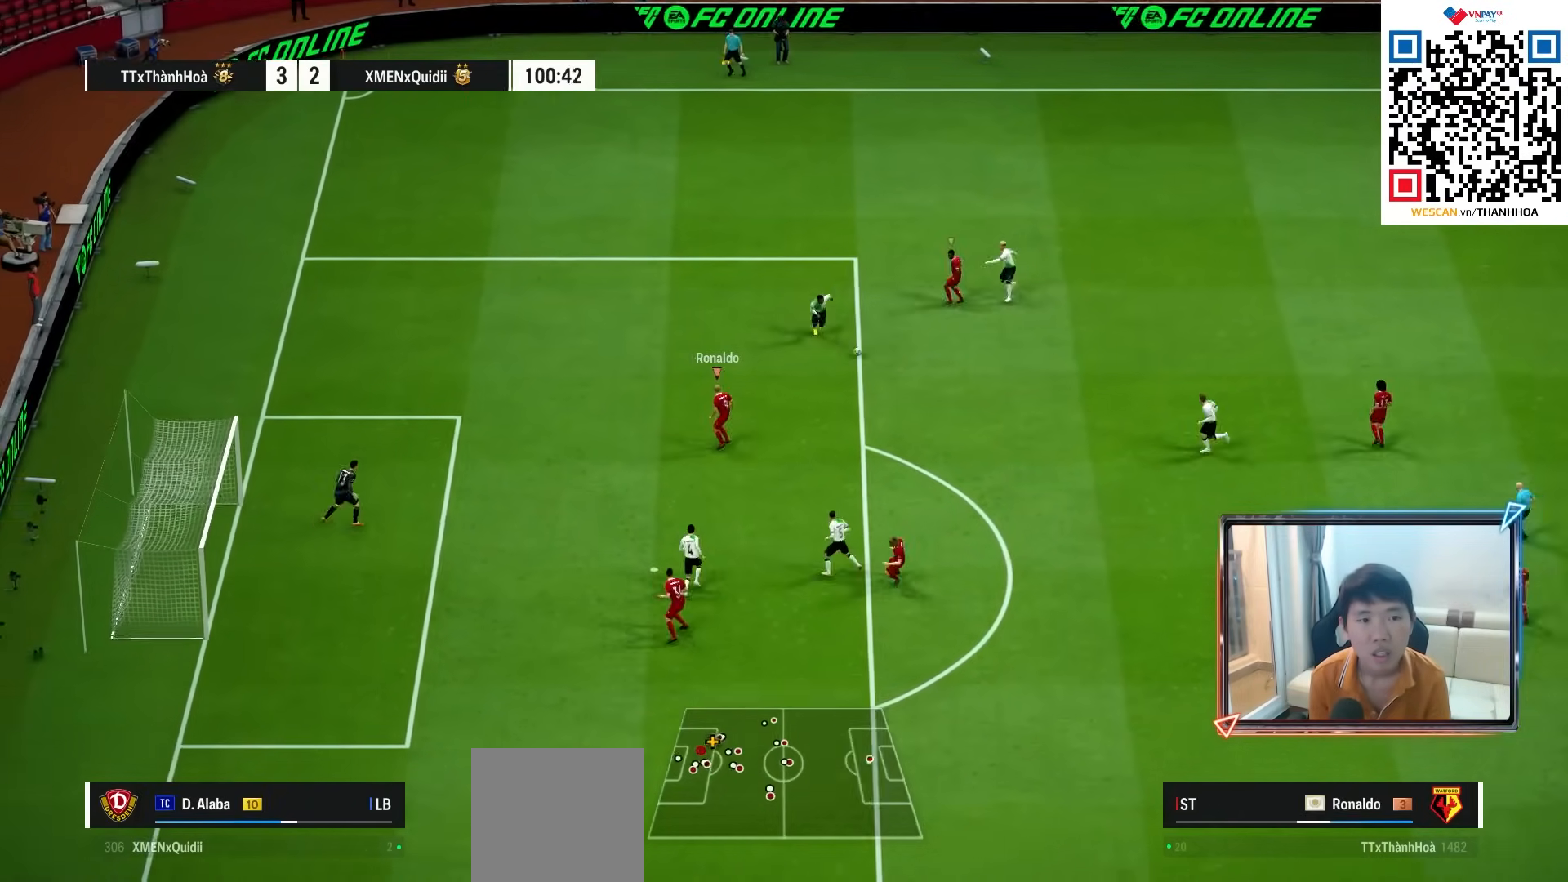
{"buttons": [], "left_stick": "down-left", "right_stick": "center", "events": [[183, "left_stick", "down-left"]]}
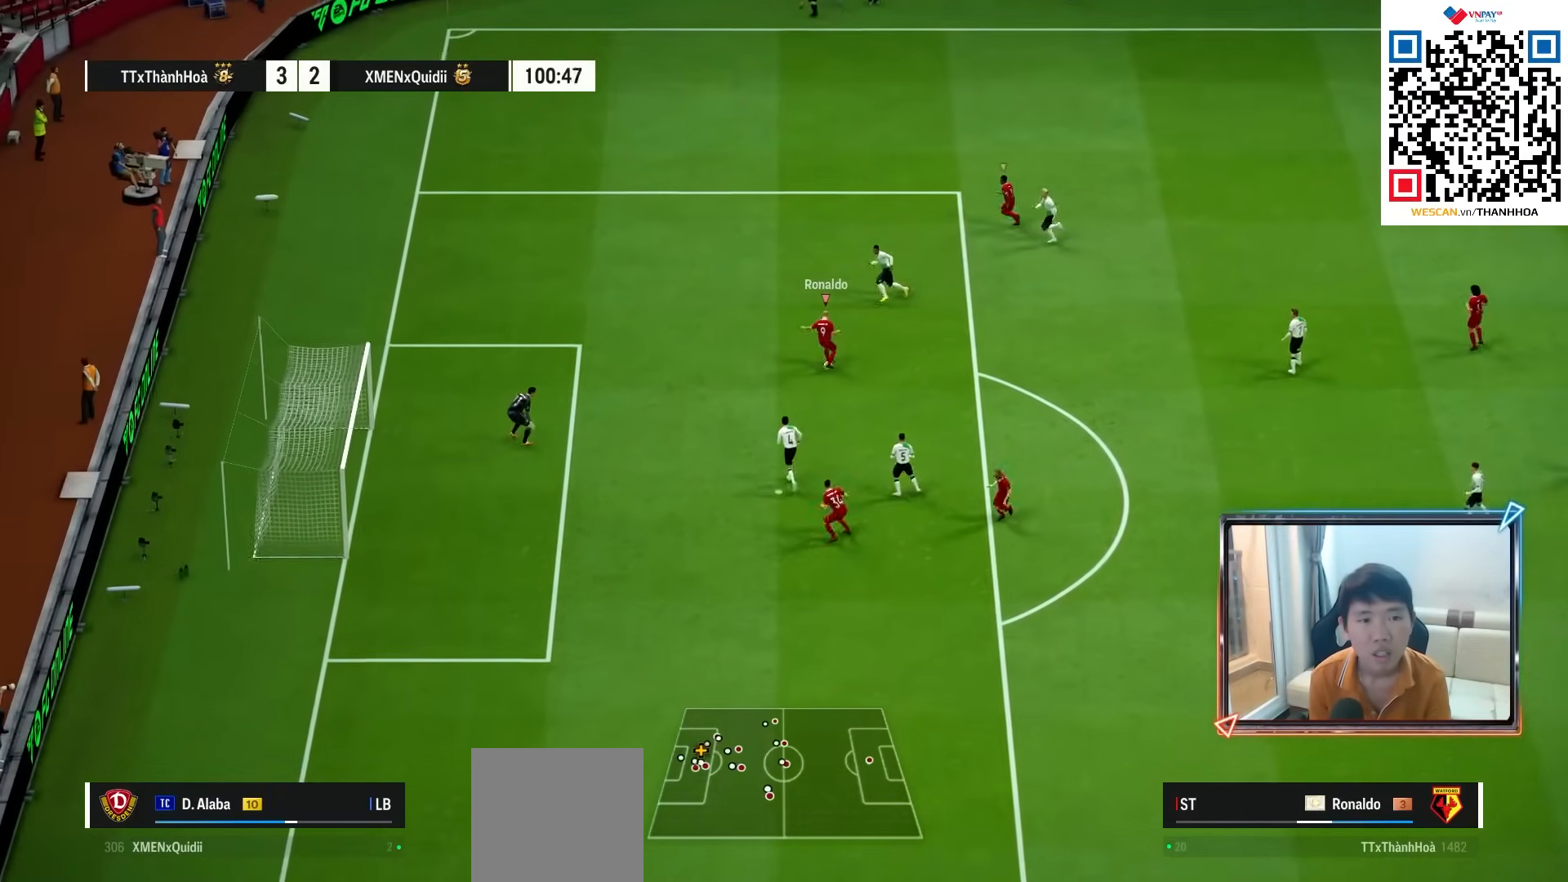
{"buttons": ["R2"], "left_stick": "up-left", "right_stick": "center", "events": [[183, "left_stick", "left"], [317, "R2", "down"], [317, "SQUARE", "down"], [350, "left_stick", "up-left"], [417, "SQUARE", "up"]]}
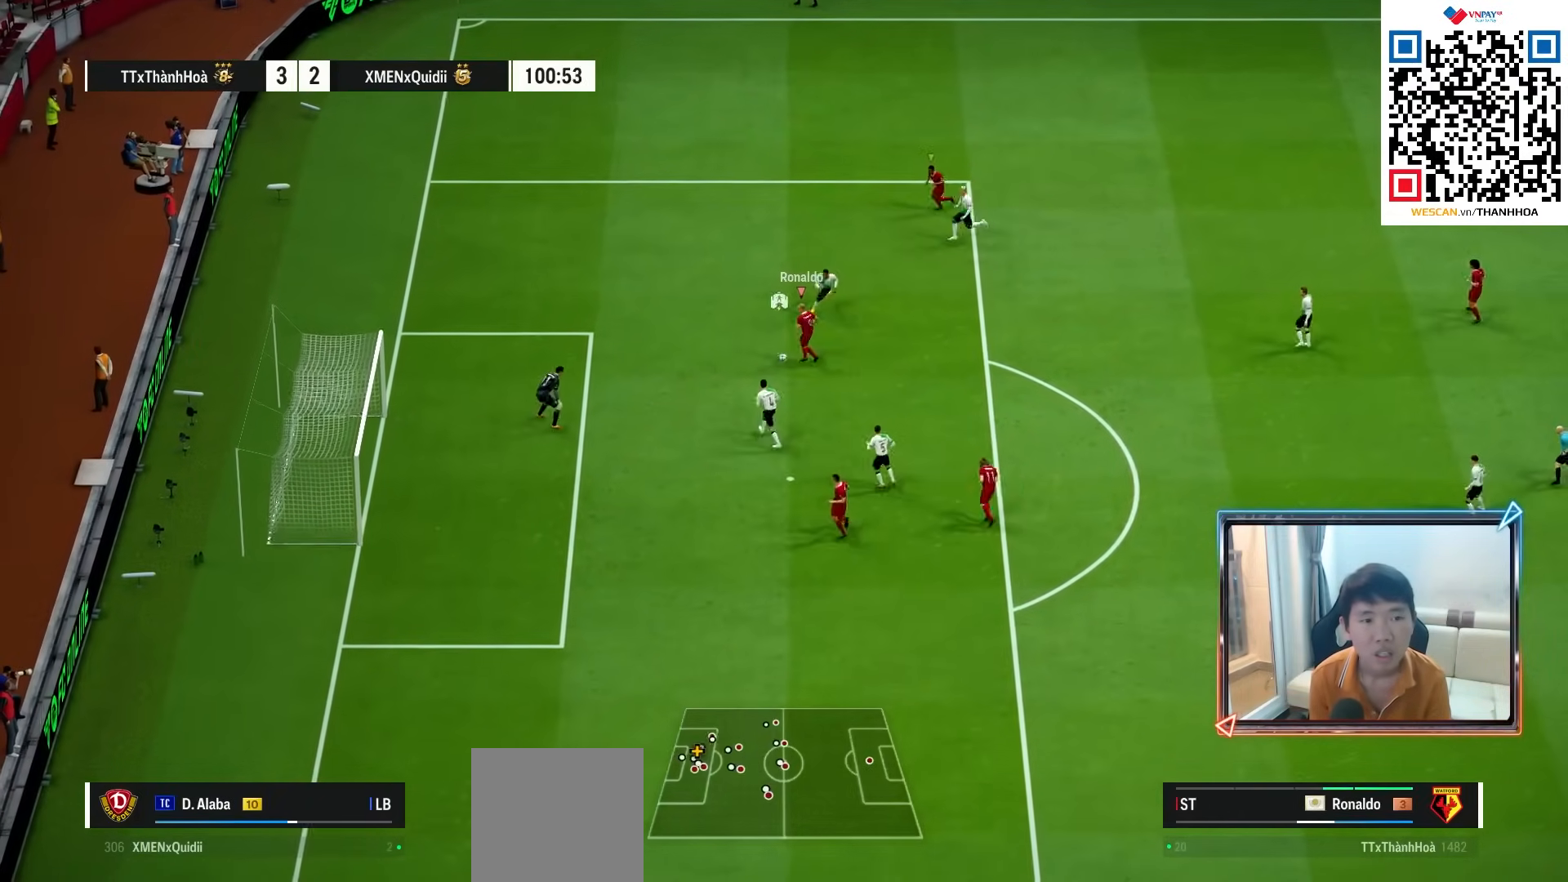
{"buttons": ["R2"], "left_stick": "up-left", "right_stick": "center", "events": []}
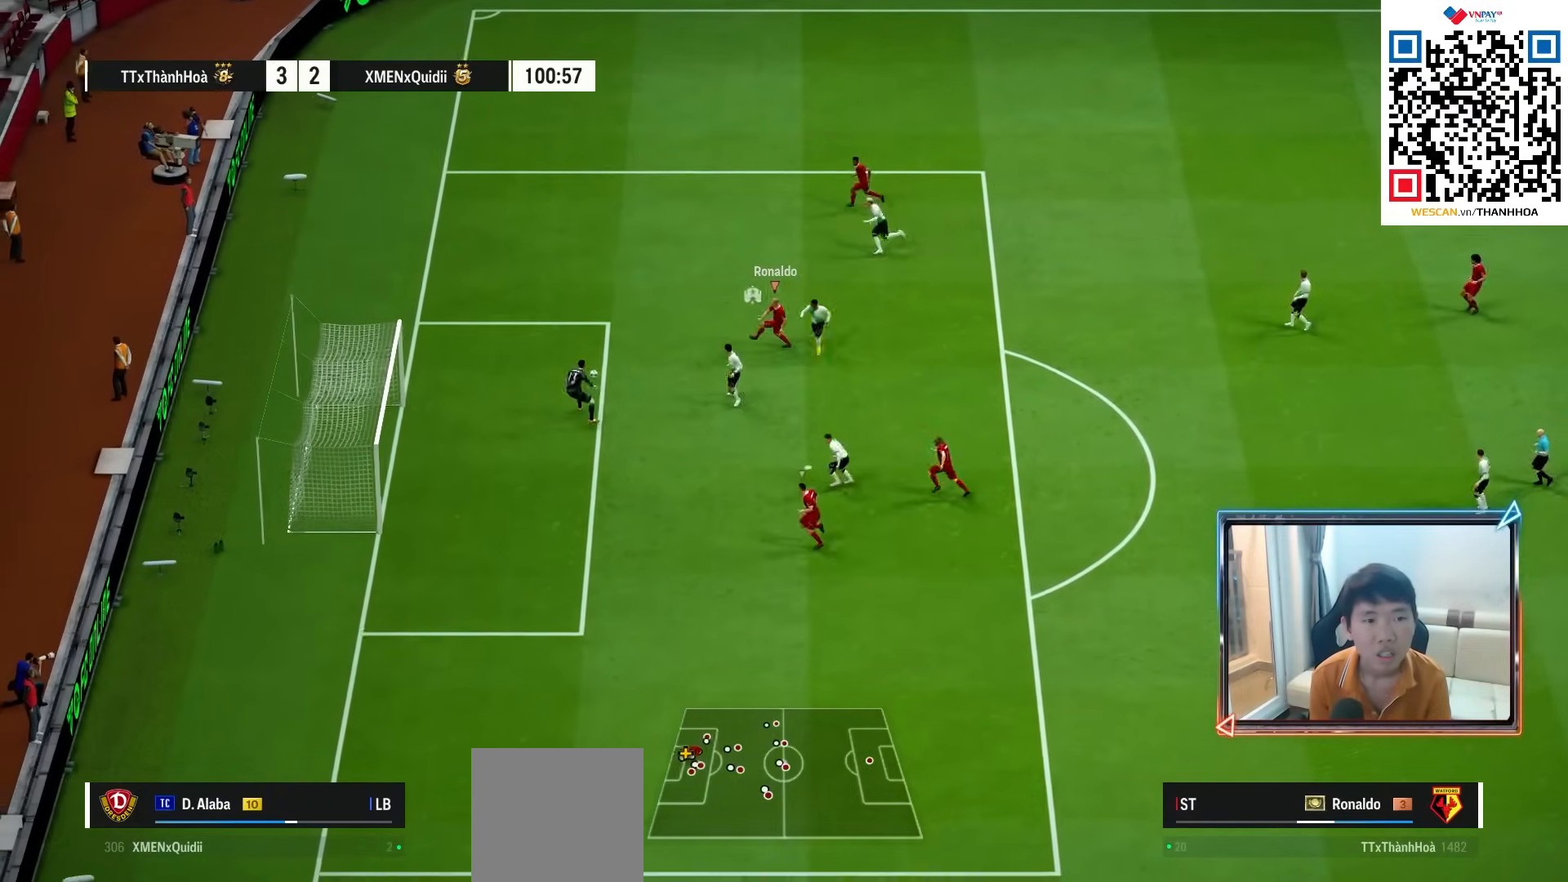
{"buttons": ["CROSS"], "left_stick": "center", "right_stick": "center", "events": [[67, "R2", "up"], [350, "left_stick", "center"], [500, "CROSS", "down"]]}
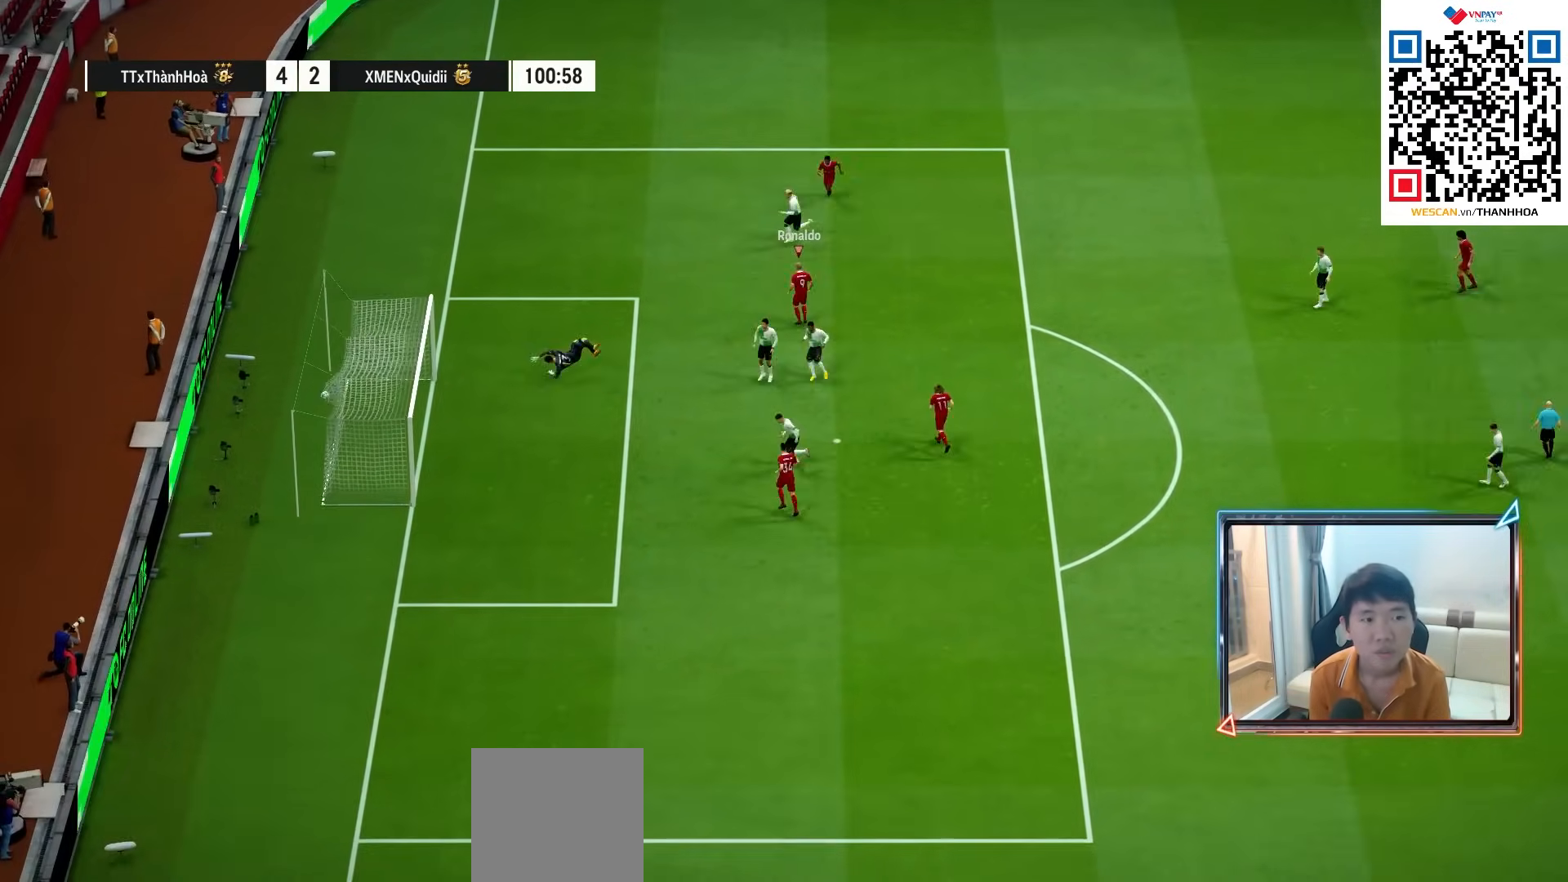
{"buttons": [], "left_stick": "center", "right_stick": "center", "events": [[100, "CROSS", "up"], [167, "CROSS", "down"], [250, "CROSS", "up"], [317, "CROSS", "down"], [417, "CROSS", "up"]]}
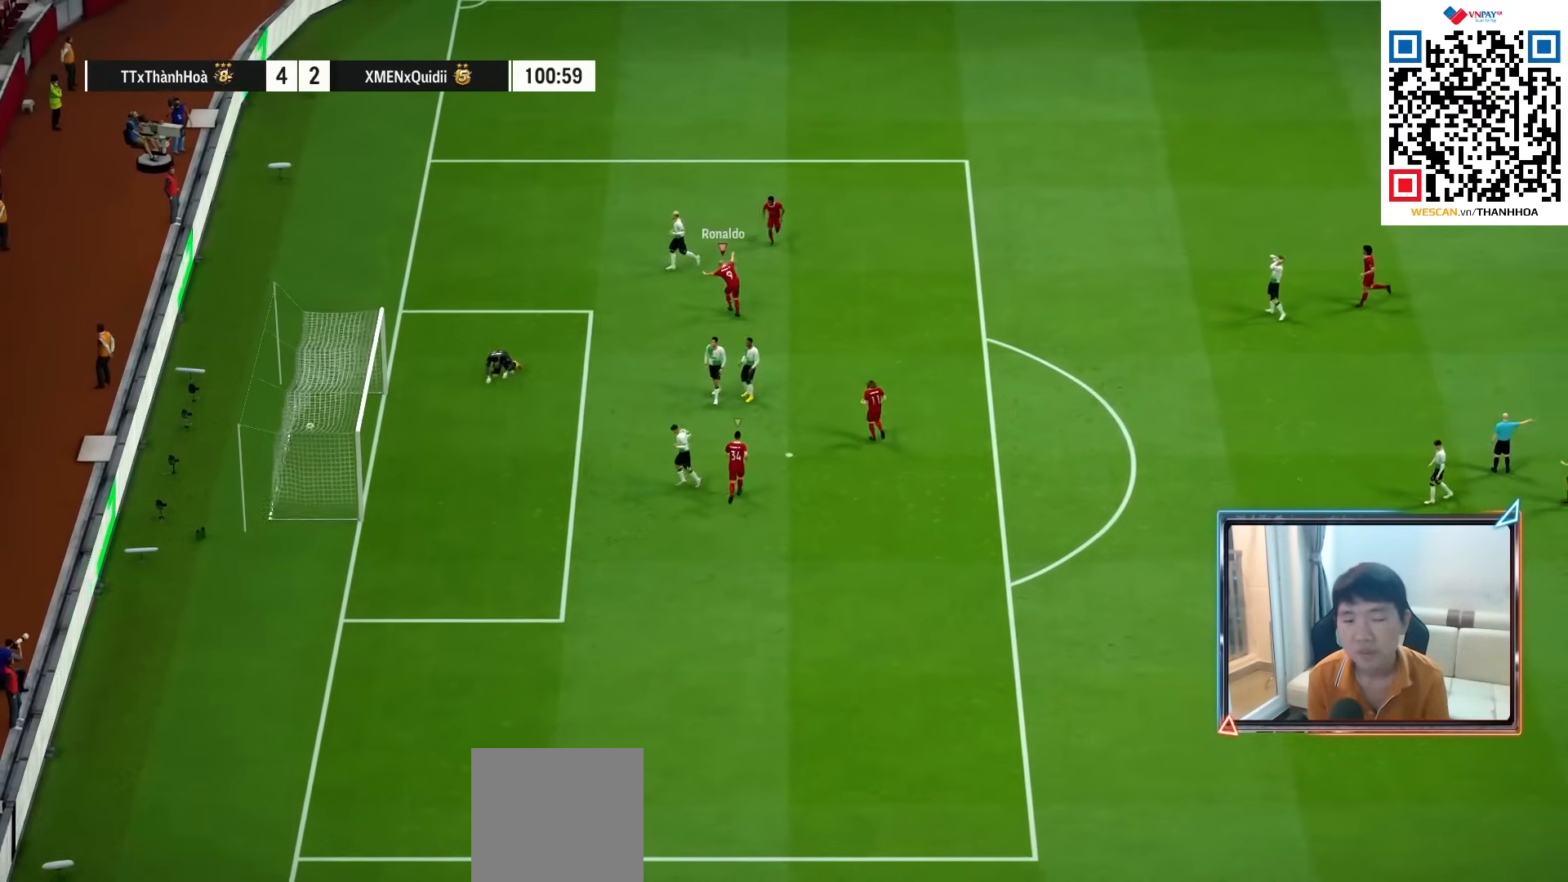
{"buttons": [], "left_stick": "center", "right_stick": "center", "events": [[17, "CROSS", "down"], [67, "CROSS", "up"], [183, "CROSS", "down"], [250, "CROSS", "up"], [350, "CROSS", "down"], [433, "CROSS", "up"]]}
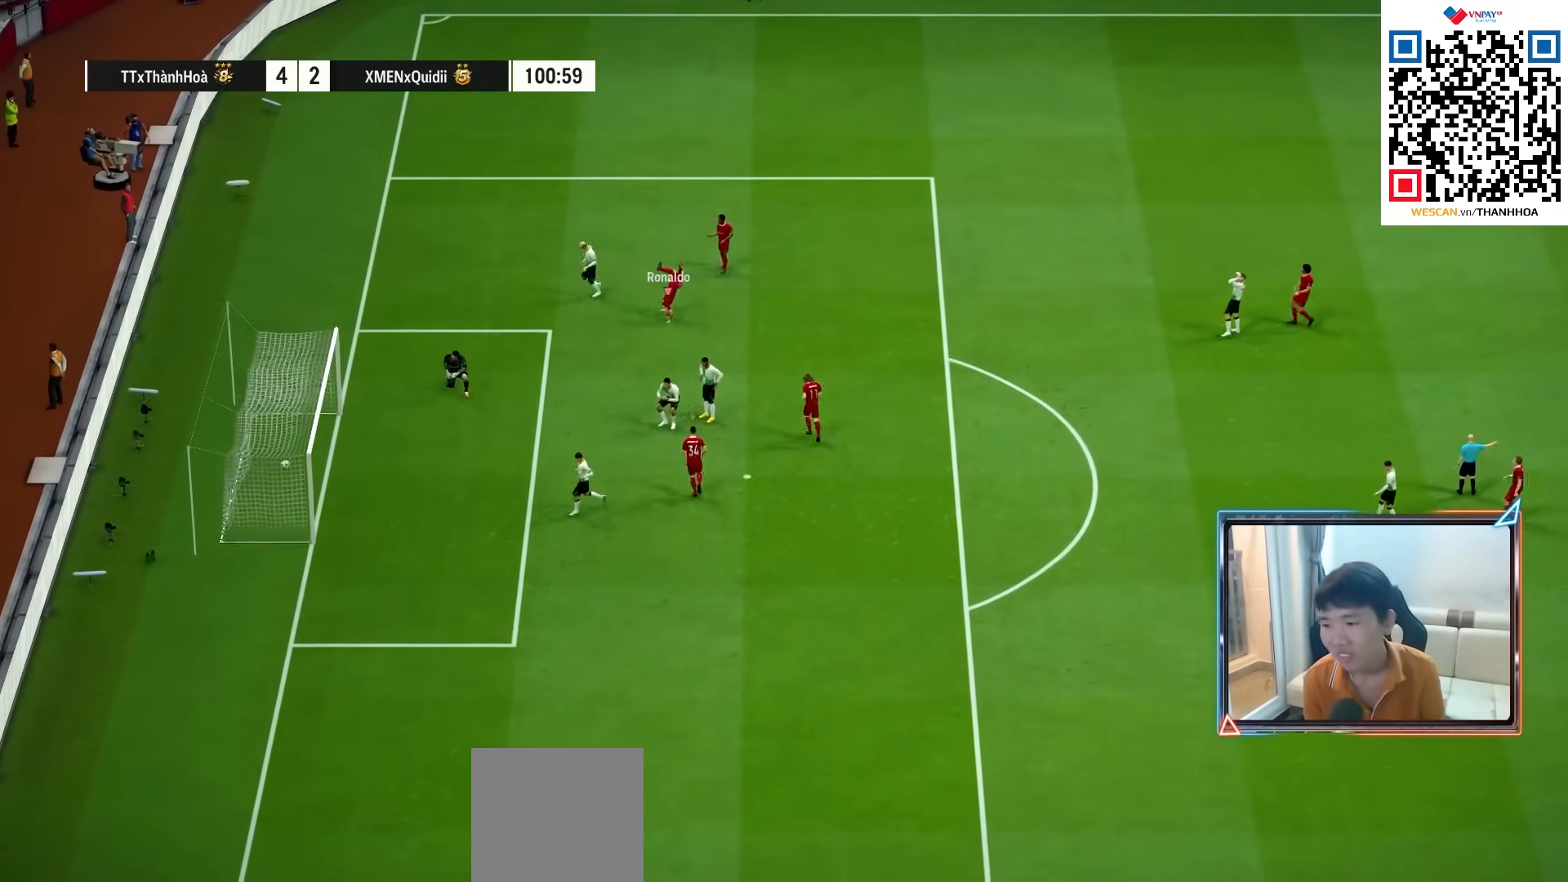
{"buttons": [], "left_stick": "center", "right_stick": "center", "events": [[17, "CROSS", "down"], [117, "CROSS", "up"], [200, "CROSS", "down"], [317, "CROSS", "up"], [383, "CROSS", "down"], [483, "CROSS", "up"]]}